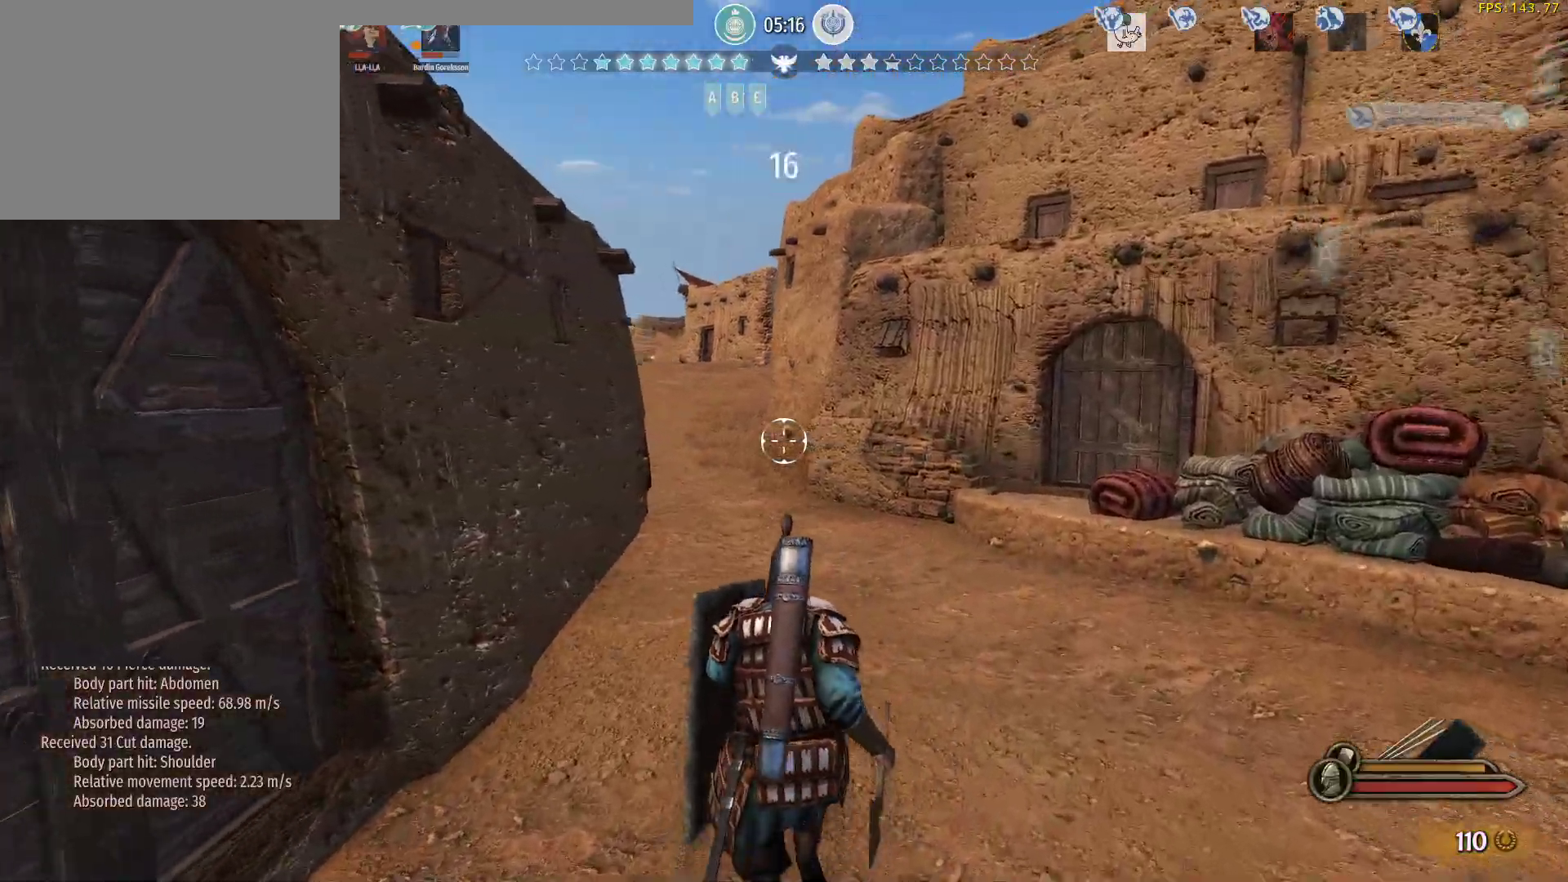
Gameplay with keyboard and mouse; each line is a JSON object with the keys and mouse buttons held at the frame after it. "events" lists presses ("down") and releases ("up") of "a", "alt", "c", "d", "e", "f", "g", "q", "r", "s", "space", "t", "v", "w", "x", "z", "mouse_left", "mouse_wheel" and "mouse_right" between this image and that frame as [ms after this image, input, new state], when the widget could be followed in between. "mouse_left", "mouse_wheel", "mouse_right" = the "left", "wheel", "right" buttons of the "mouse" list. No other keys are recorded. "wheel" means that the mouse wheel is clicked or scrolled. Not read: mouse_move.
{"keys": ["w"], "mouse": [], "events": []}
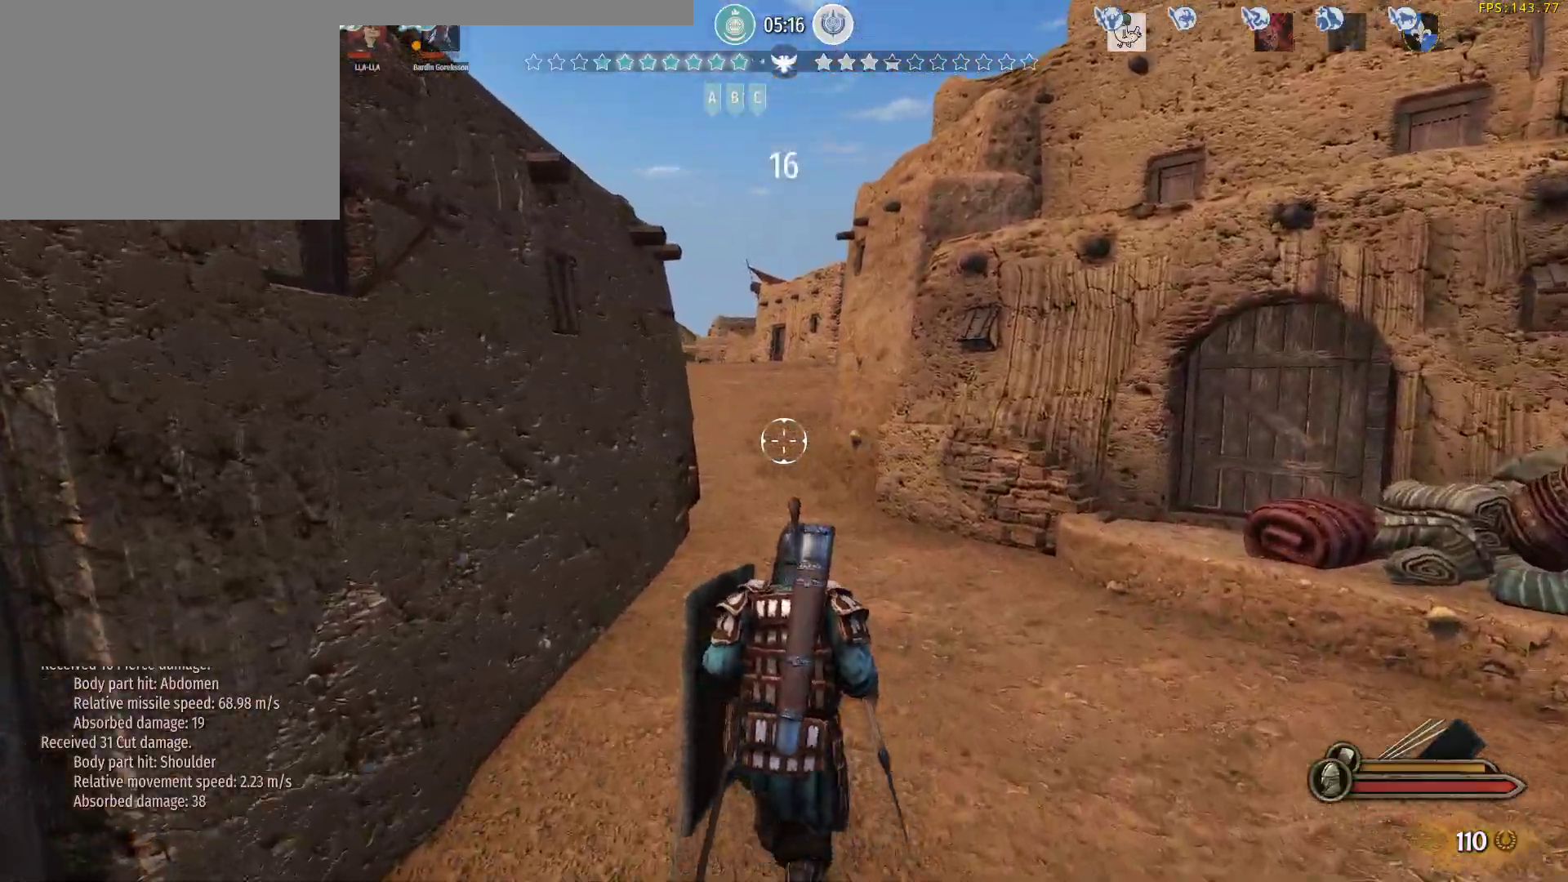
{"keys": ["w"], "mouse": [], "events": []}
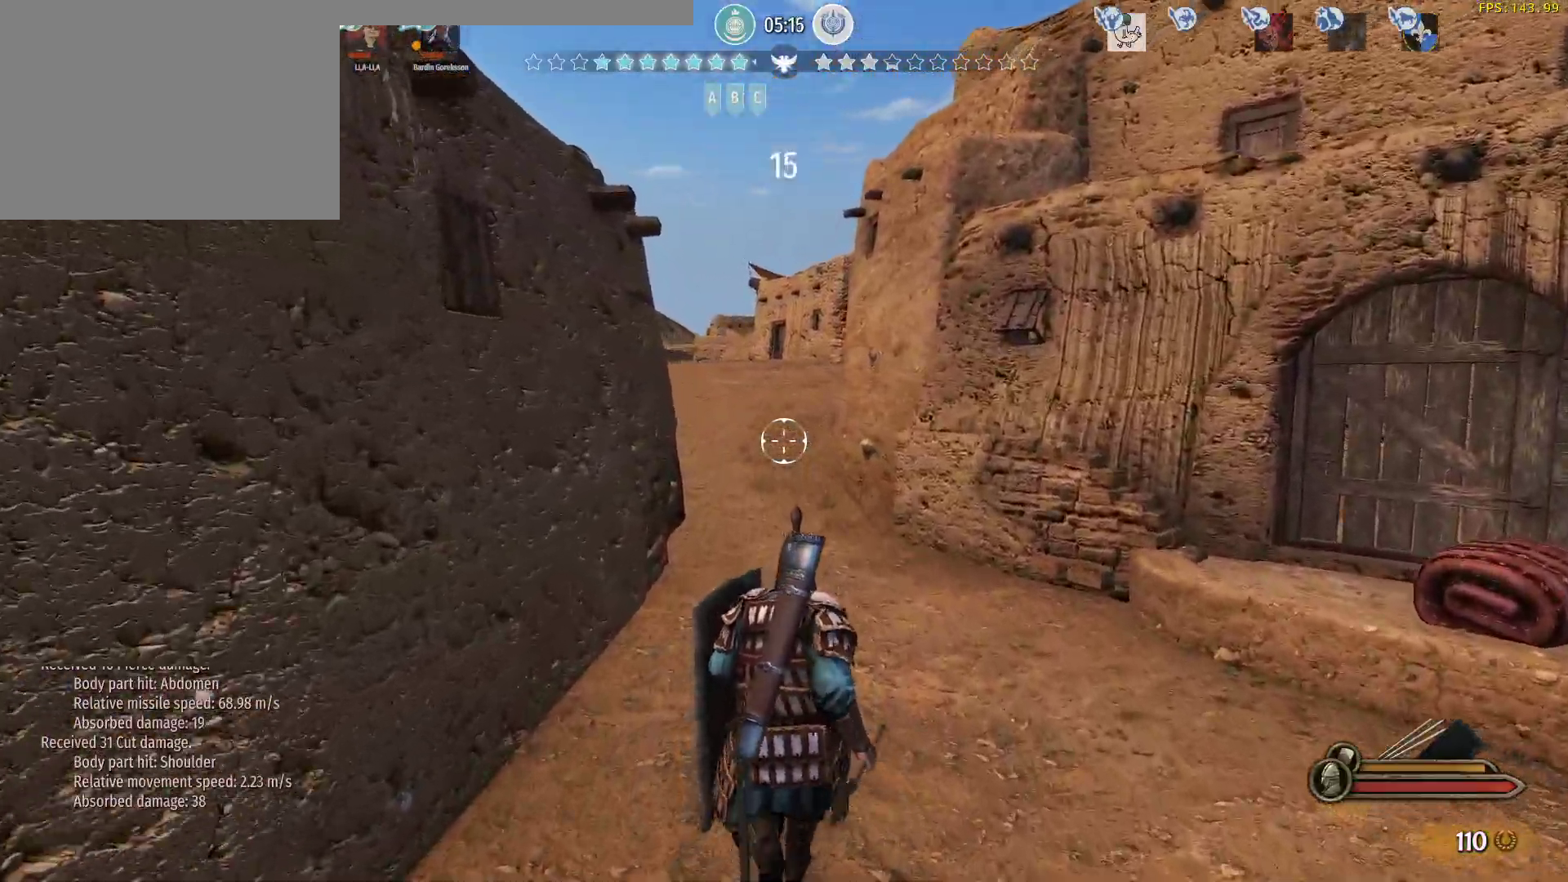
{"keys": ["w"], "mouse": [], "events": []}
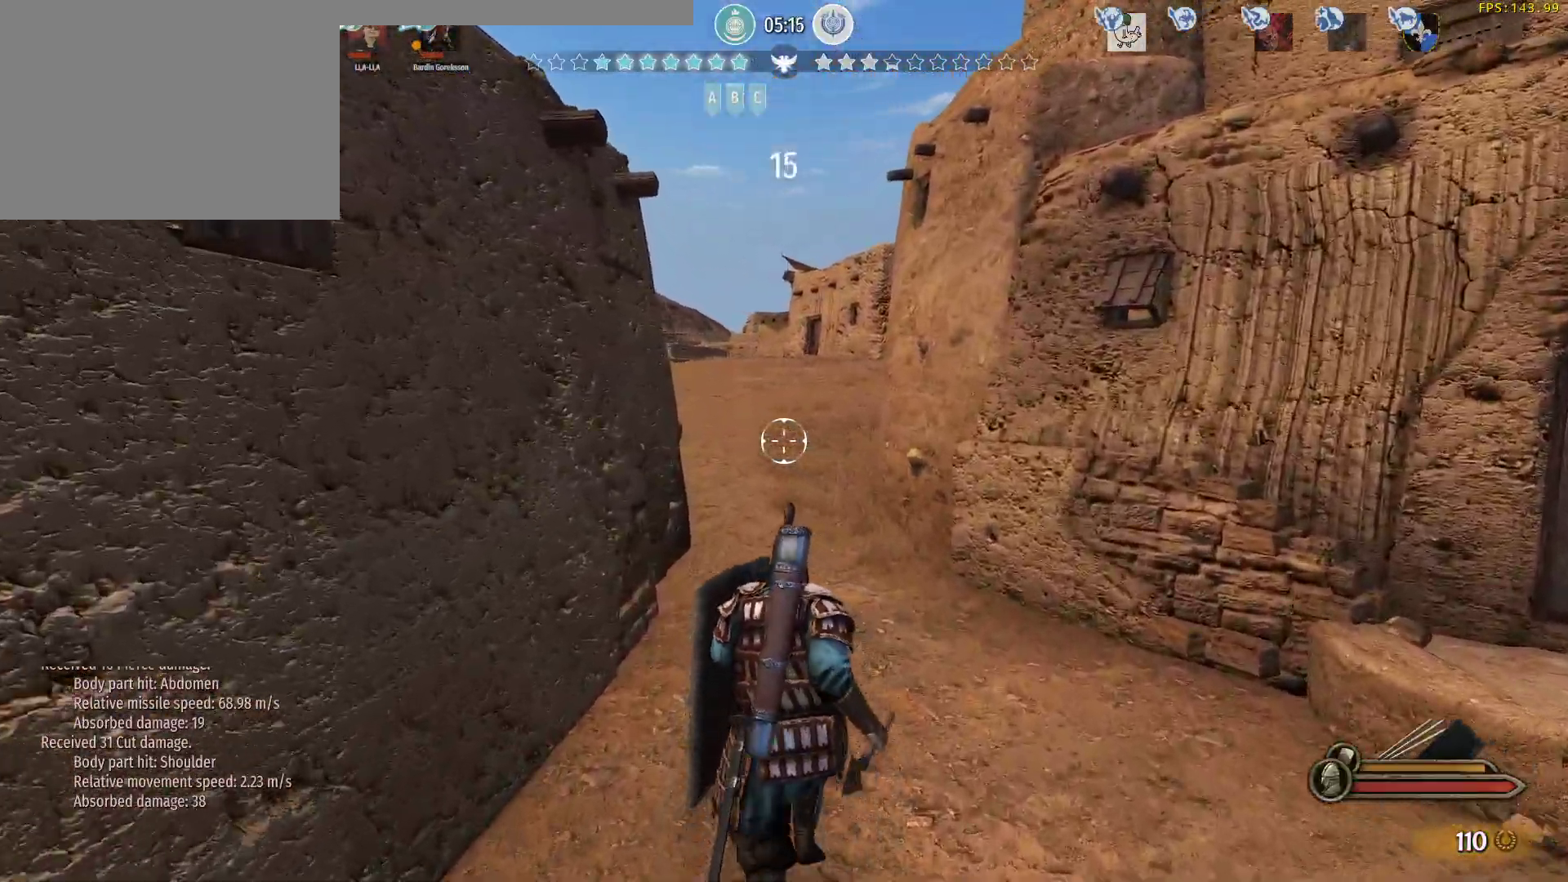
{"keys": ["w"], "mouse": [], "events": []}
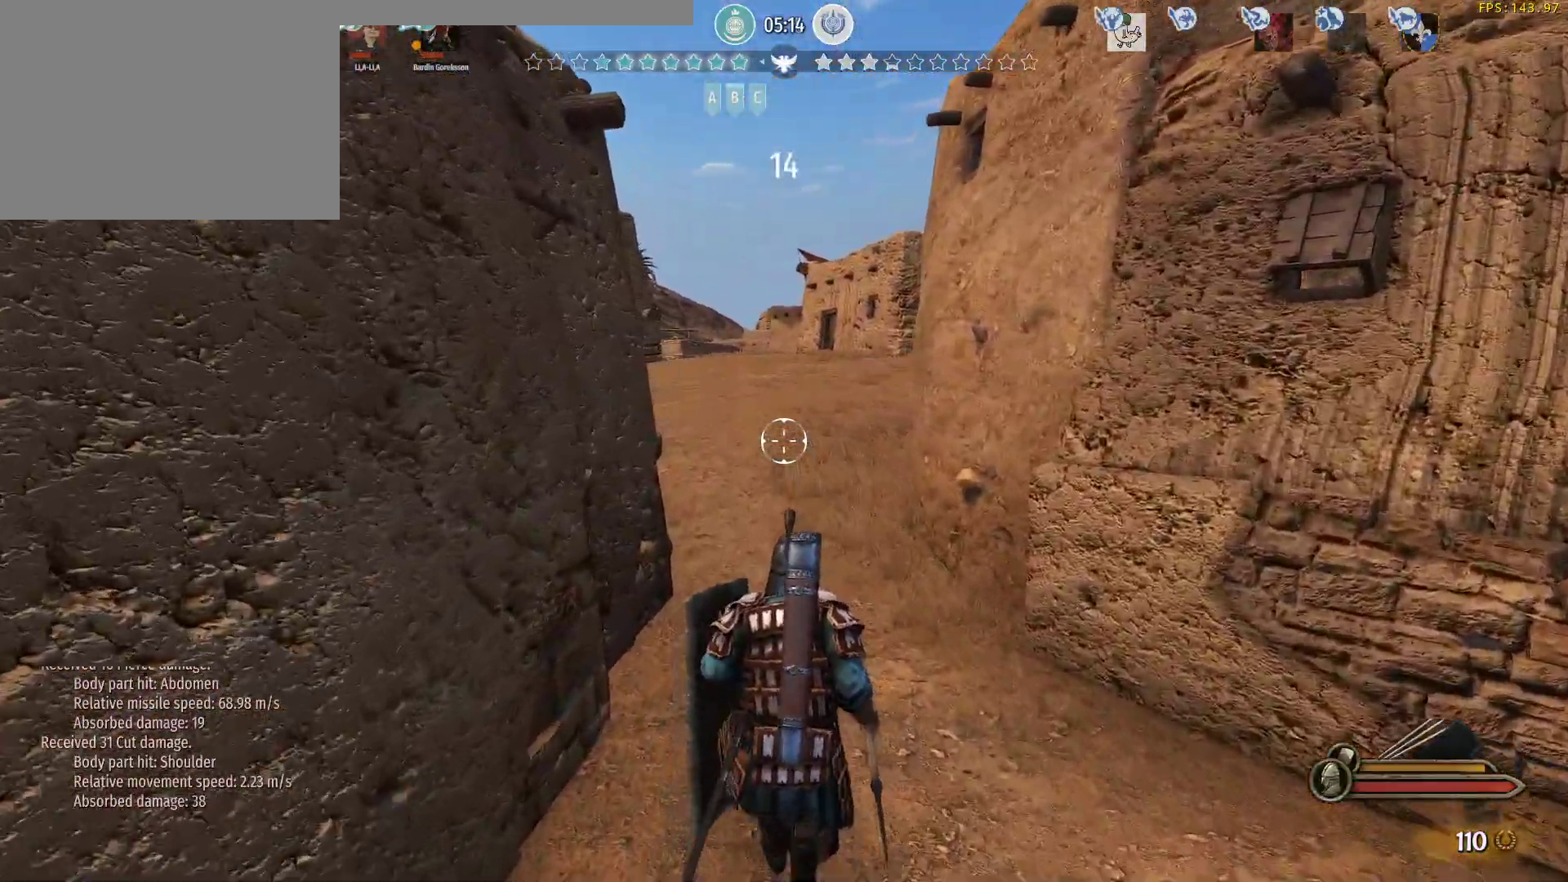
{"keys": ["w"], "mouse": [], "events": []}
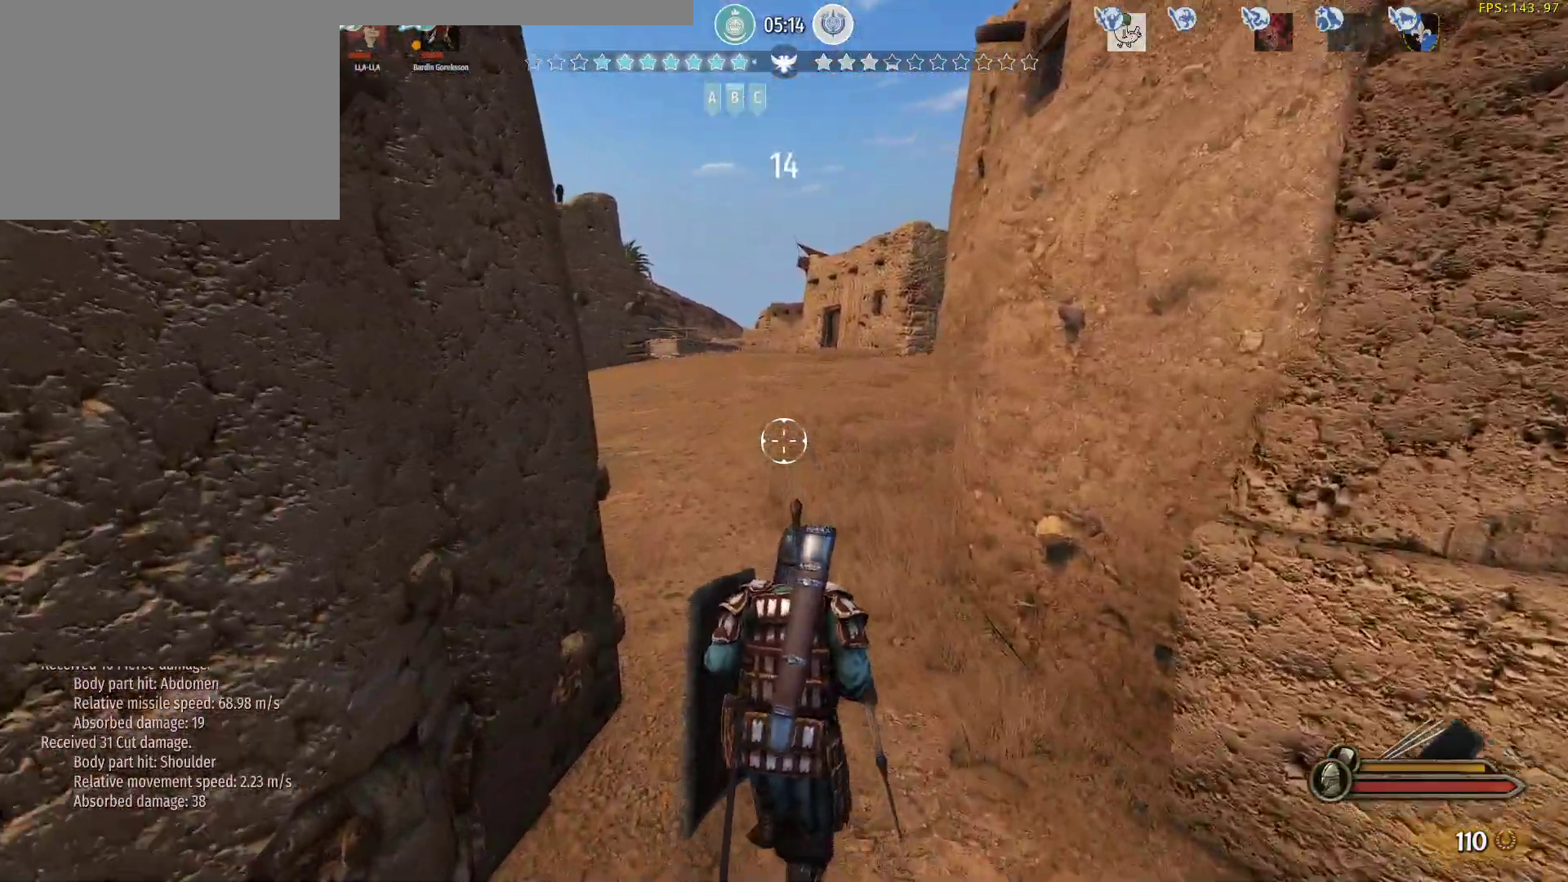
{"keys": ["w"], "mouse": [], "events": []}
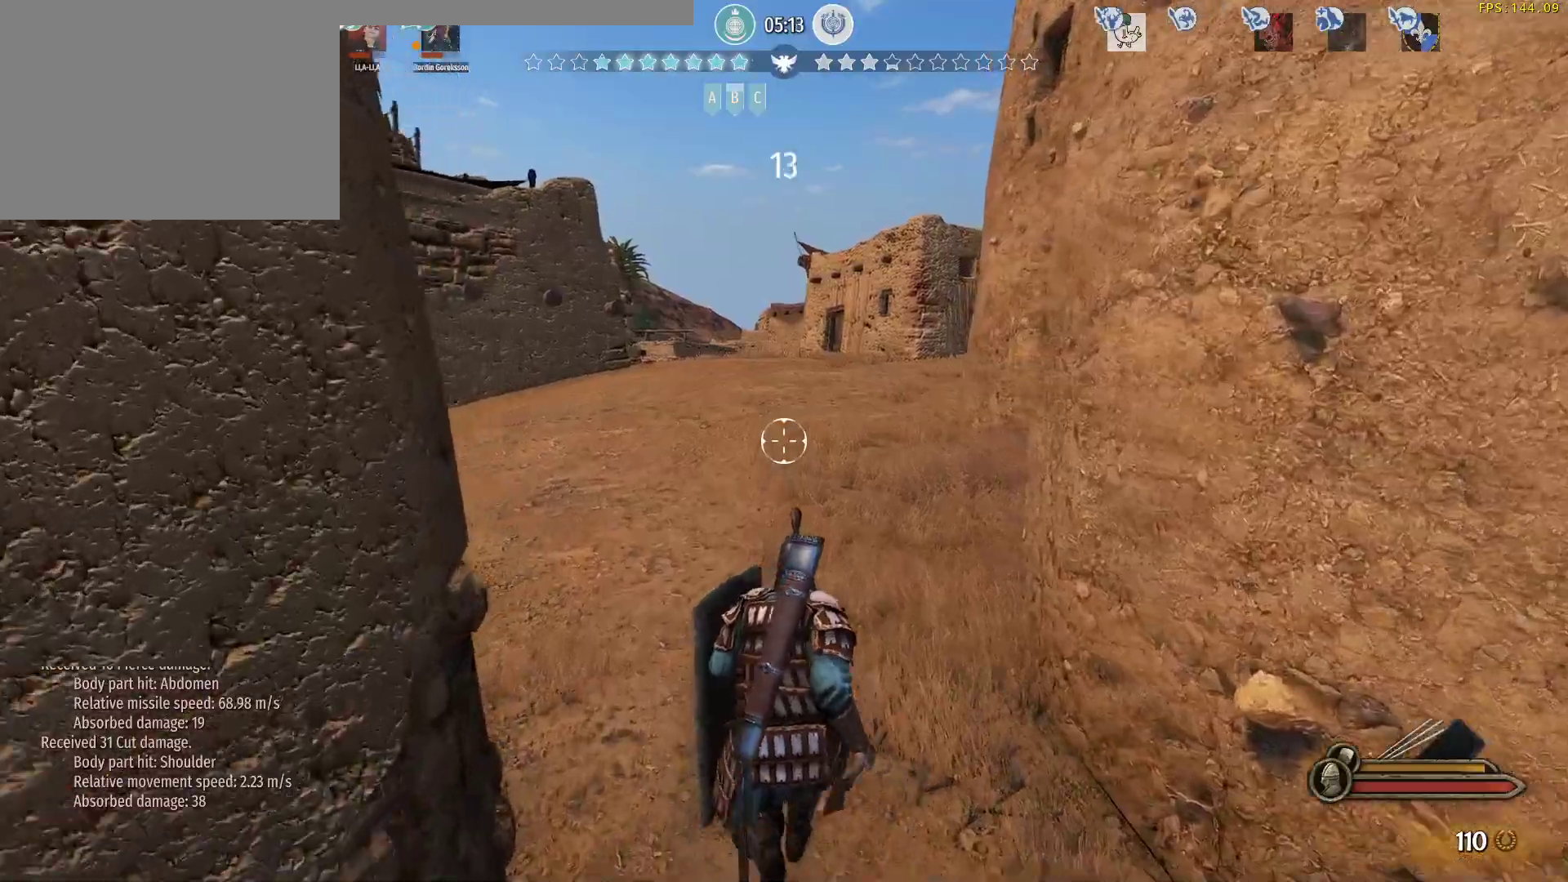
{"keys": ["w"], "mouse": [], "events": []}
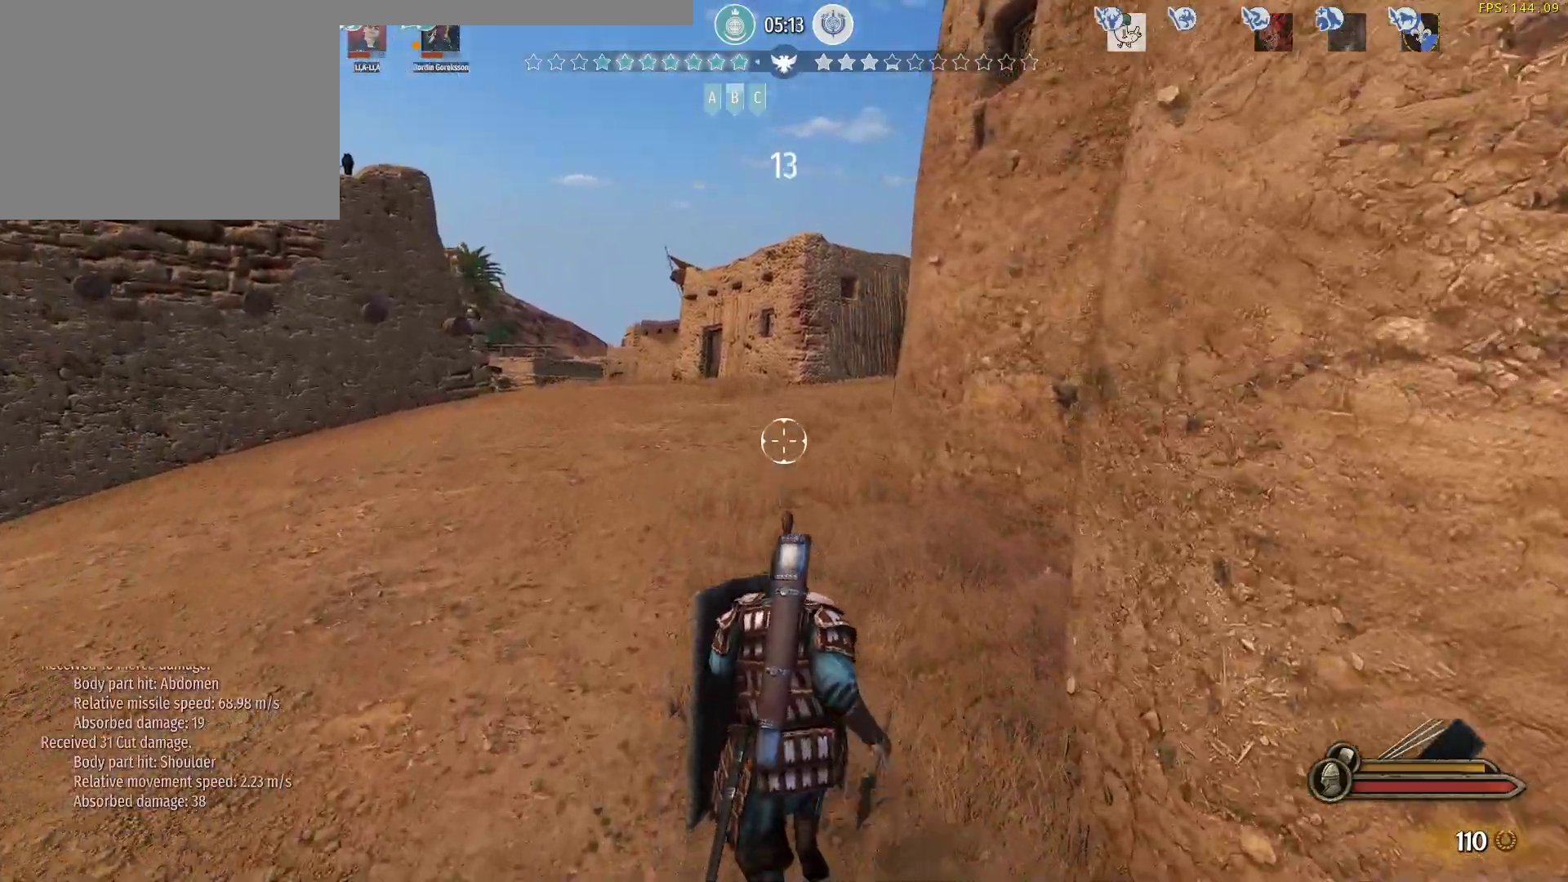
{"keys": ["w"], "mouse": [], "events": []}
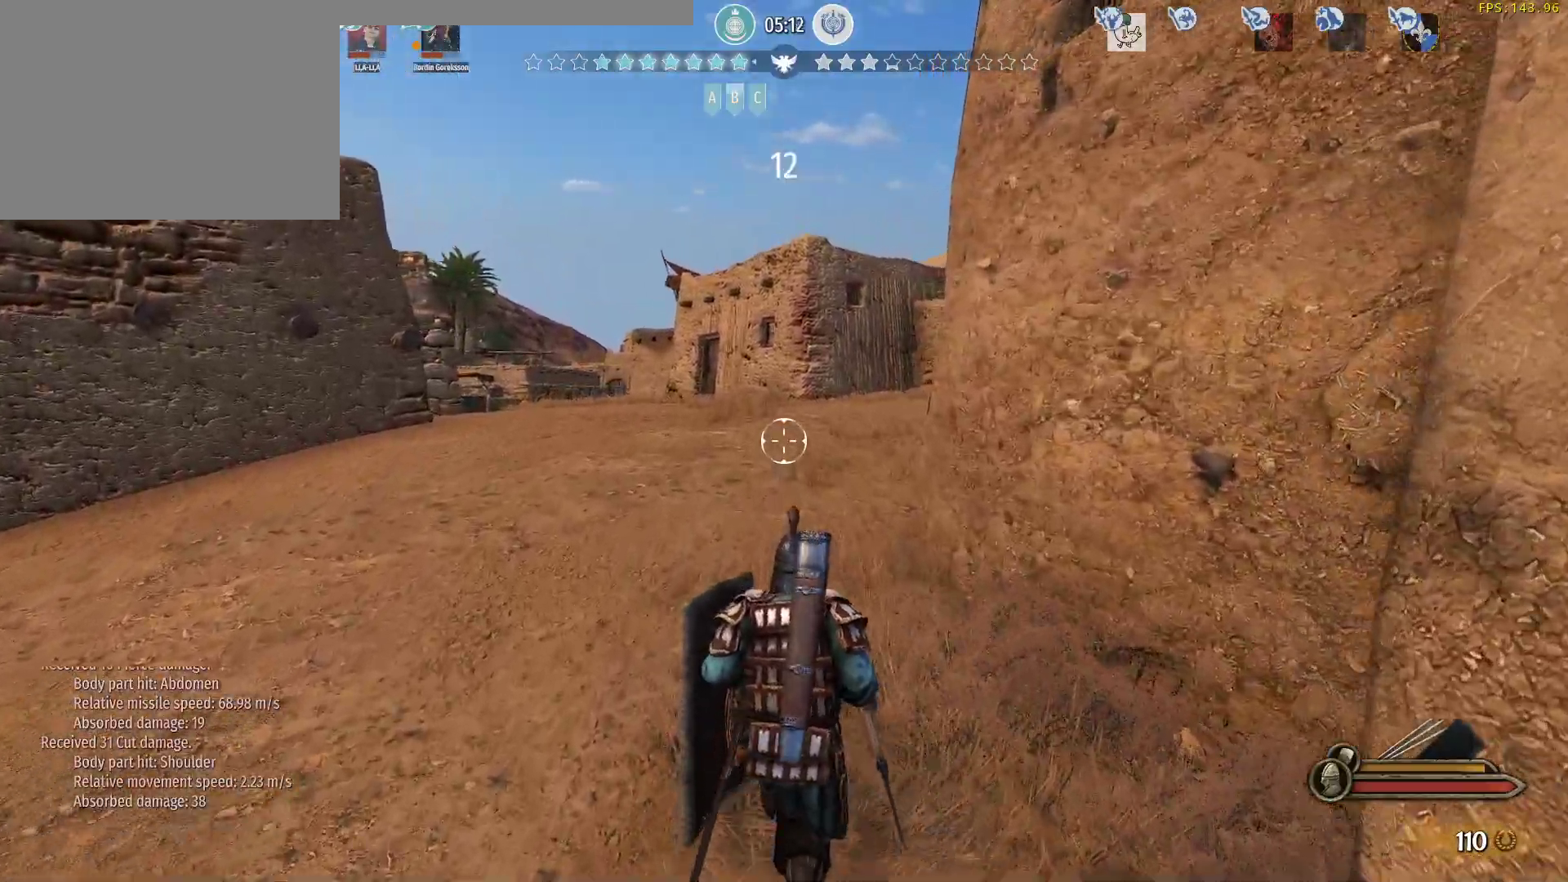
{"keys": ["w"], "mouse": [], "events": []}
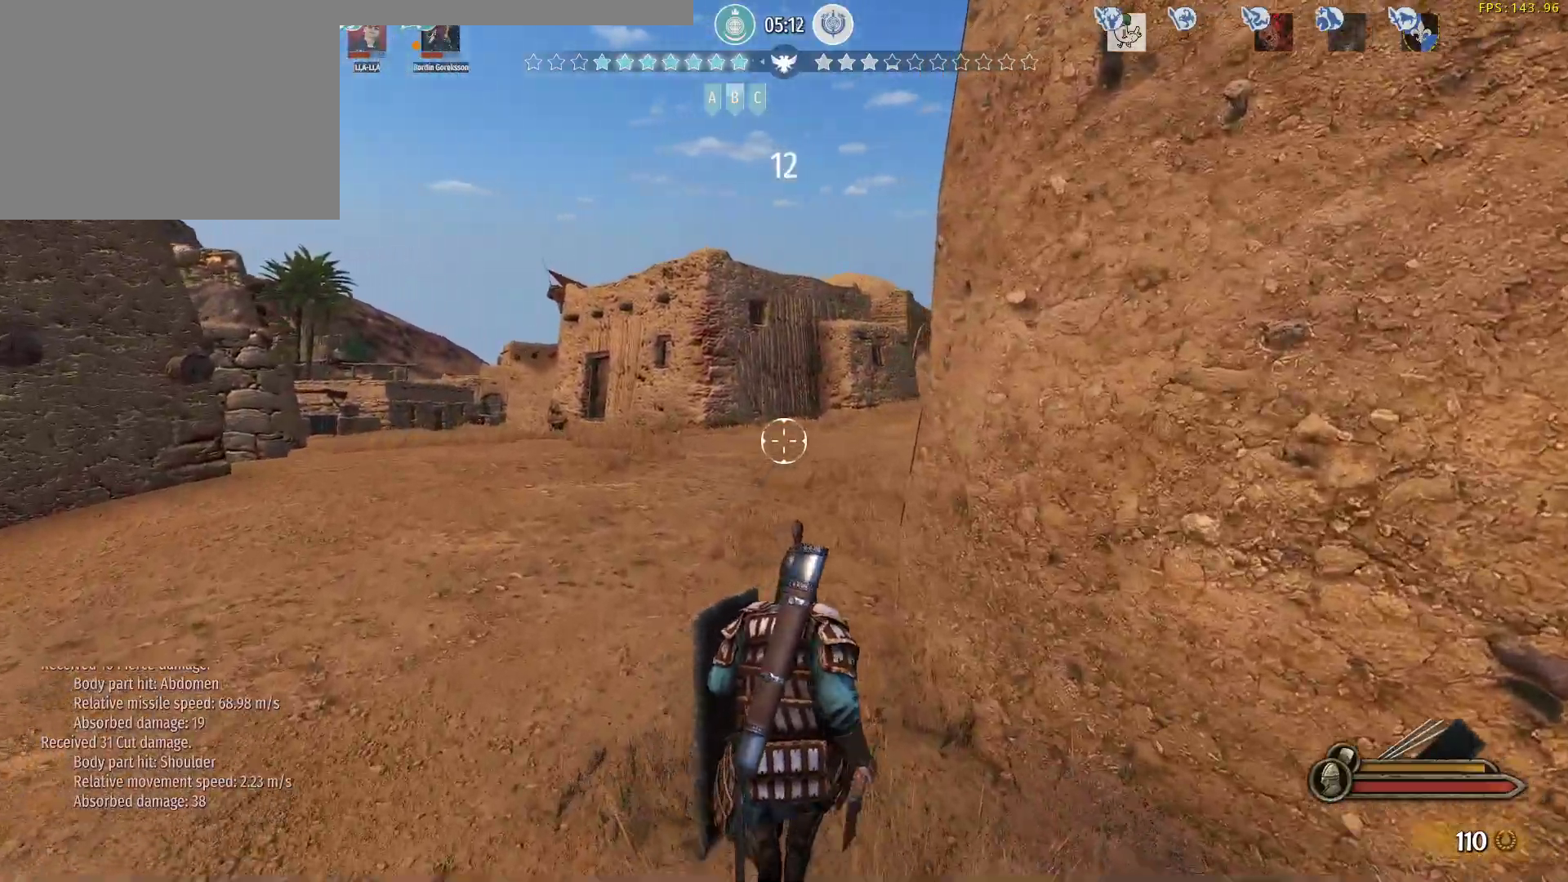
{"keys": ["w"], "mouse": [], "events": [[300, "x", "down"], [450, "x", "up"]]}
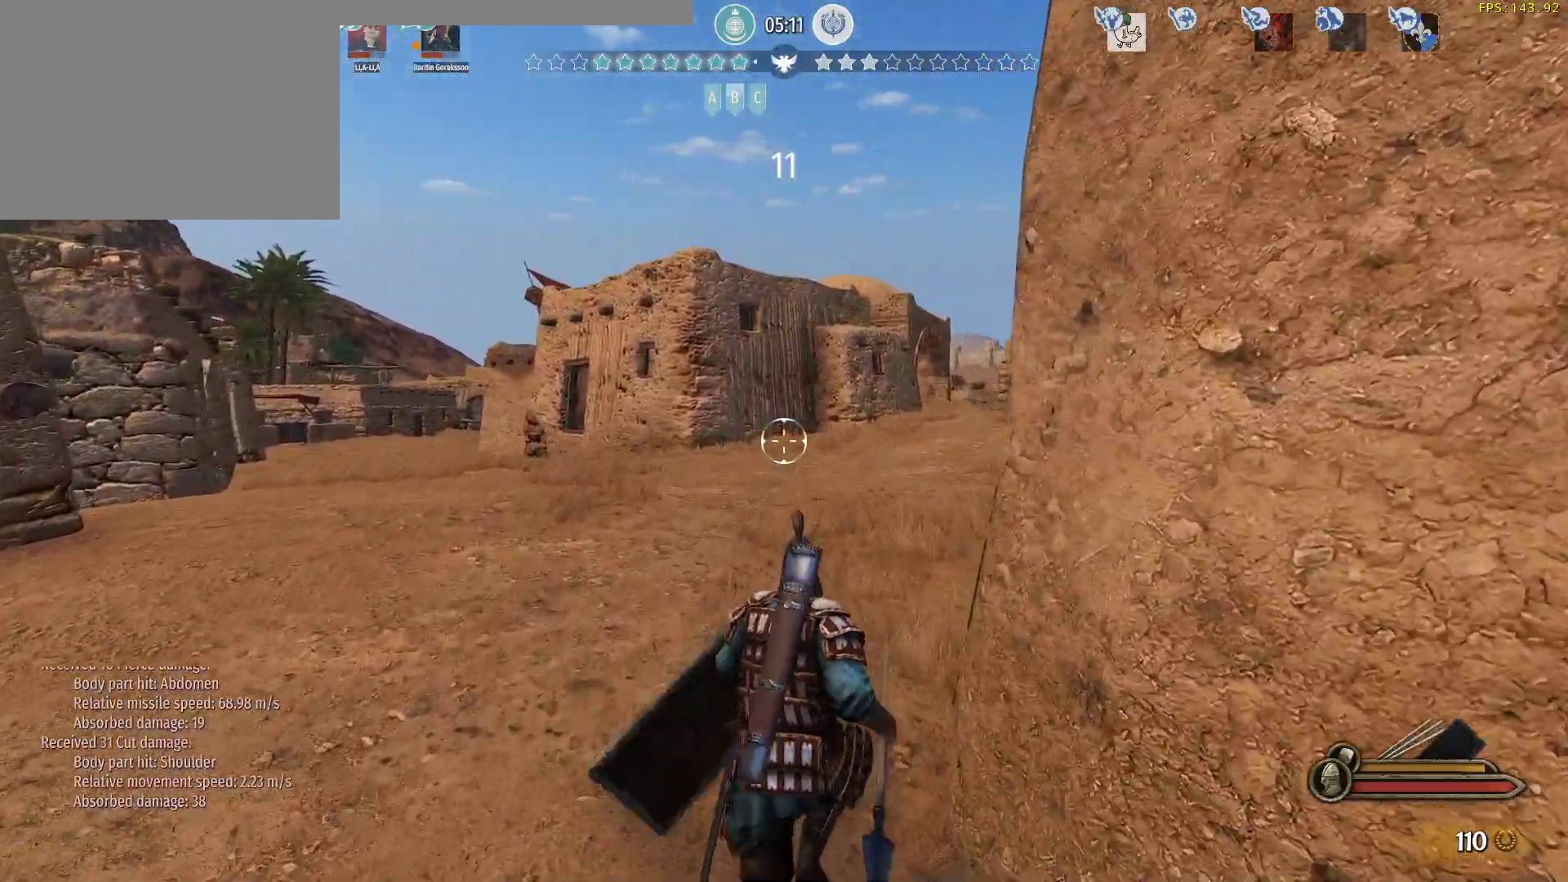
{"keys": ["w"], "mouse": [], "events": []}
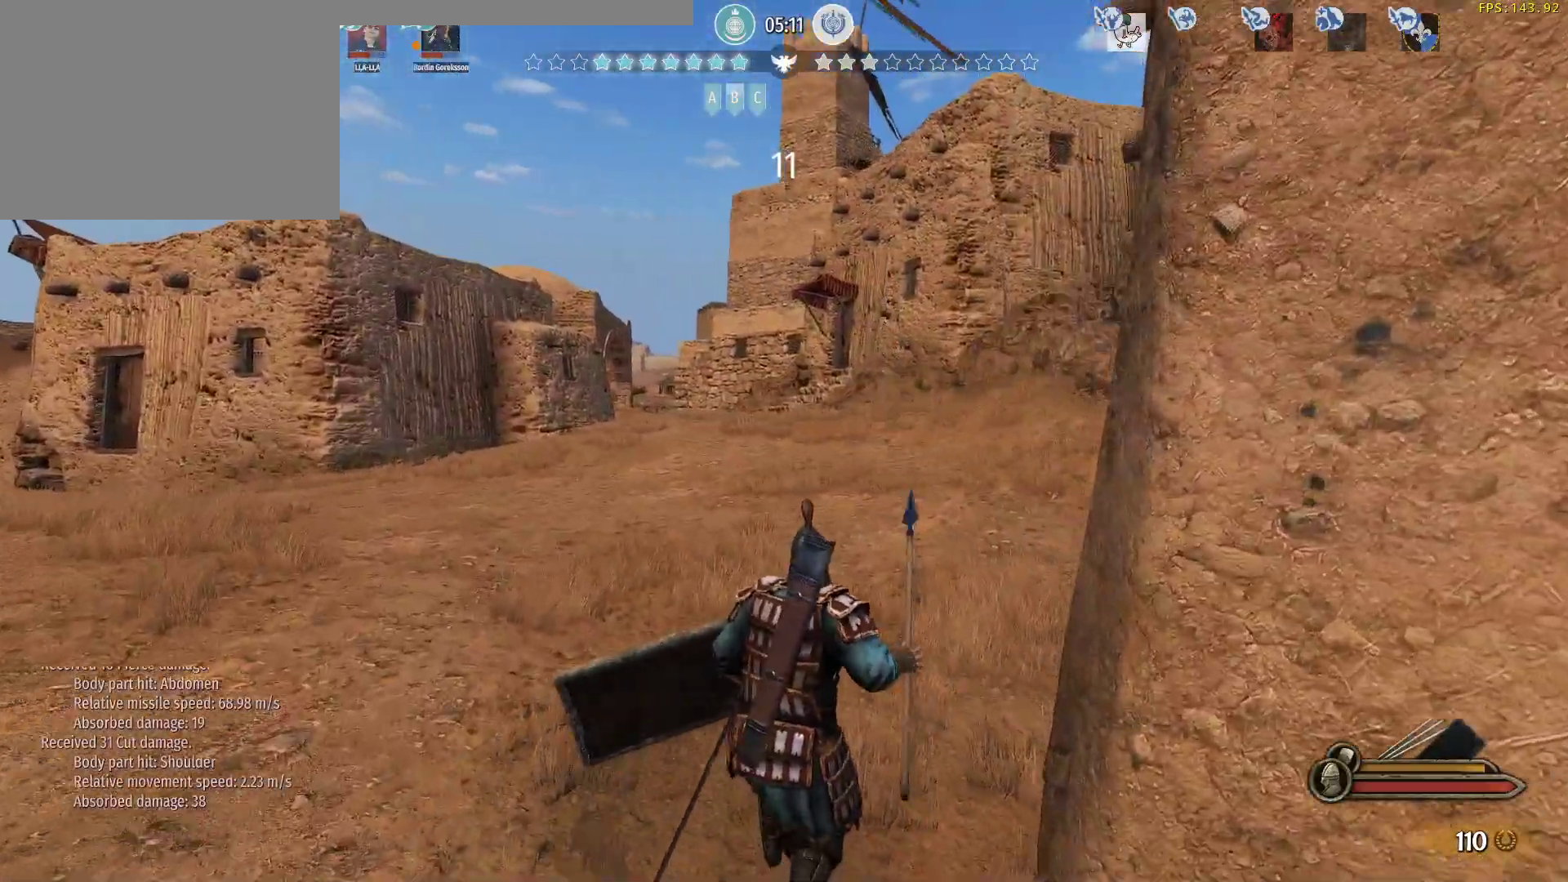
{"keys": ["w"], "mouse": [], "events": []}
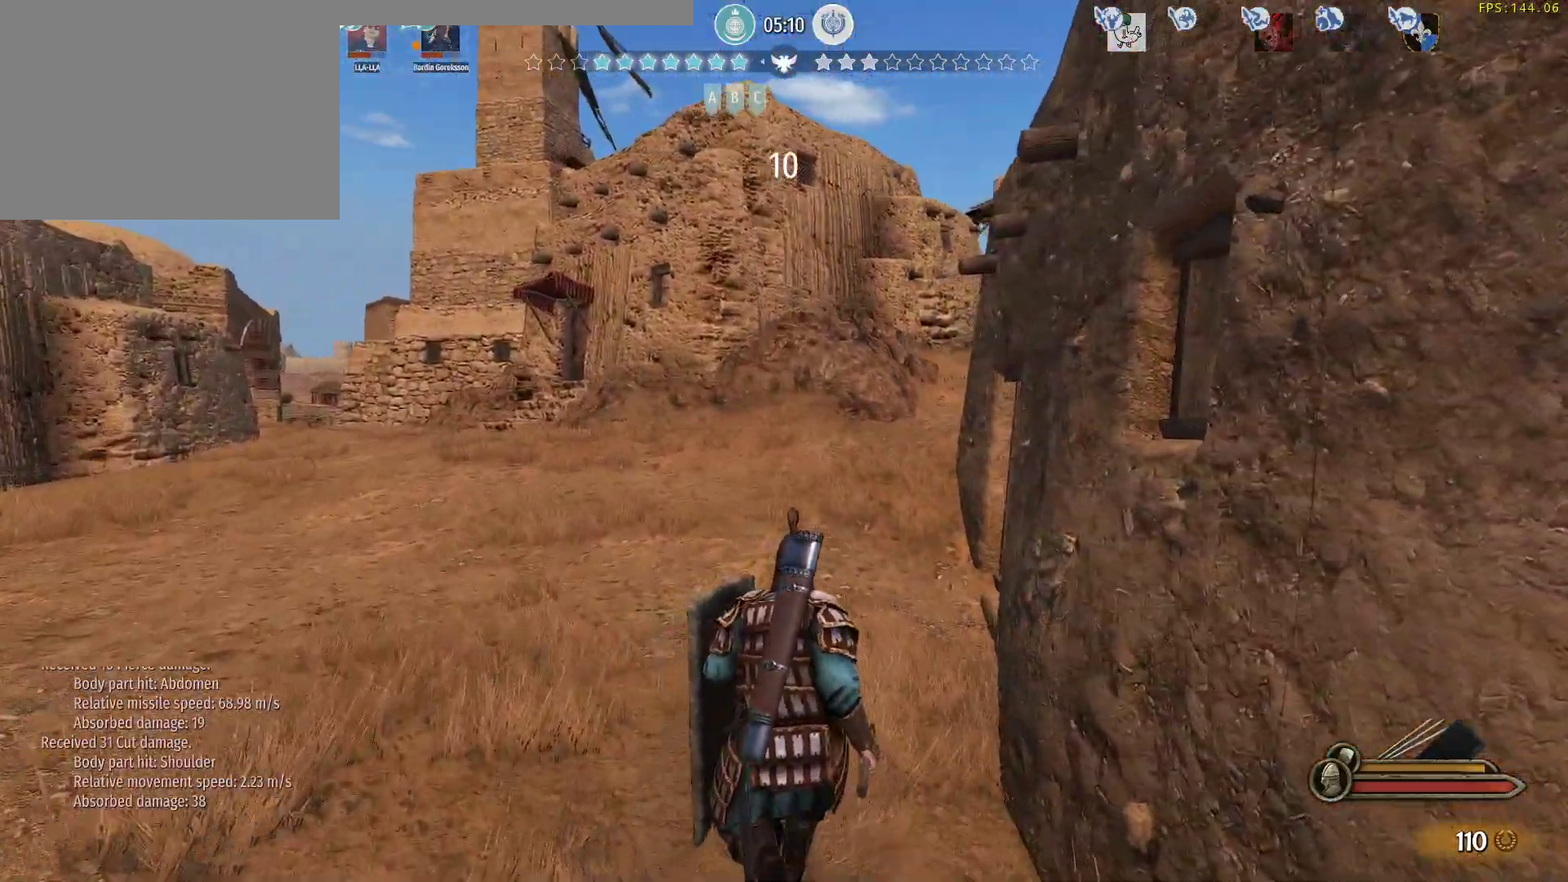
{"keys": [], "mouse": [], "events": [[217, "t", "down"], [317, "t", "up"], [317, "w", "up"]]}
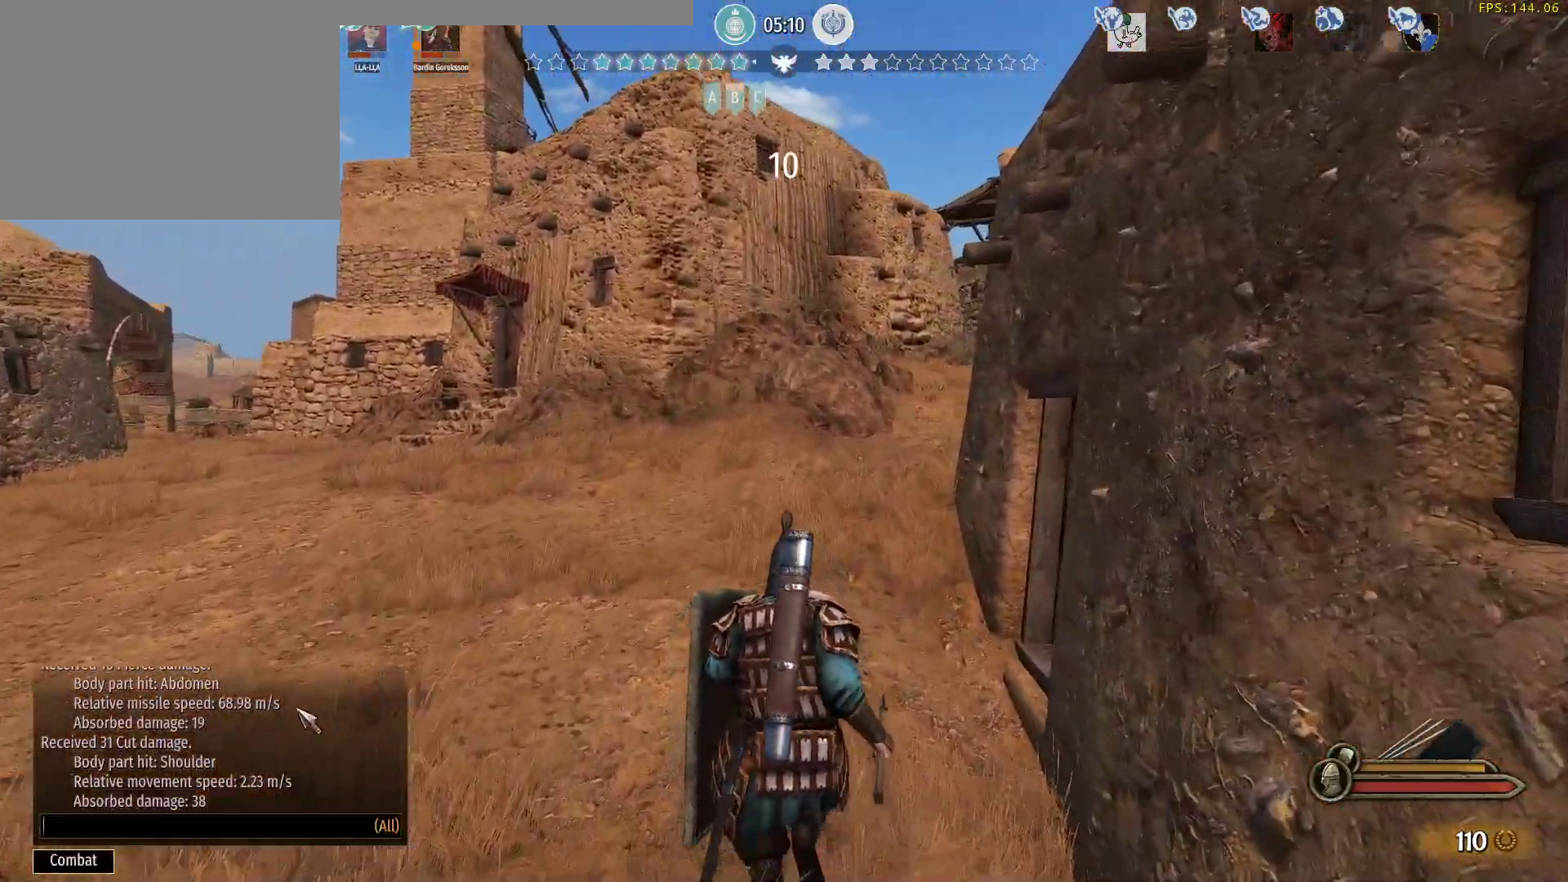
{"keys": [], "mouse": []}
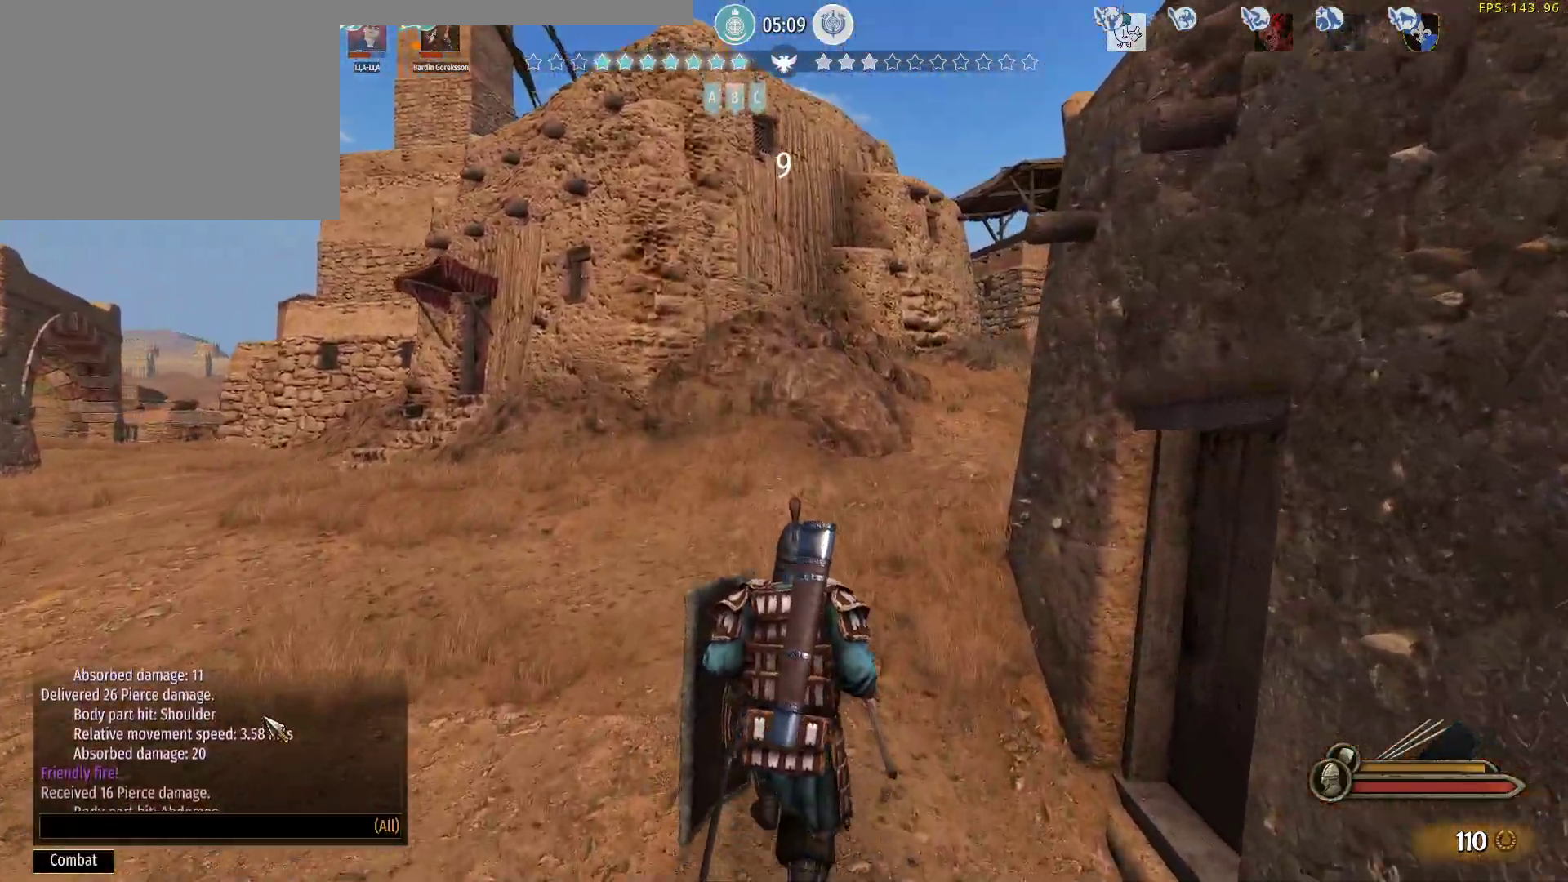
{"keys": [], "mouse": [], "events": []}
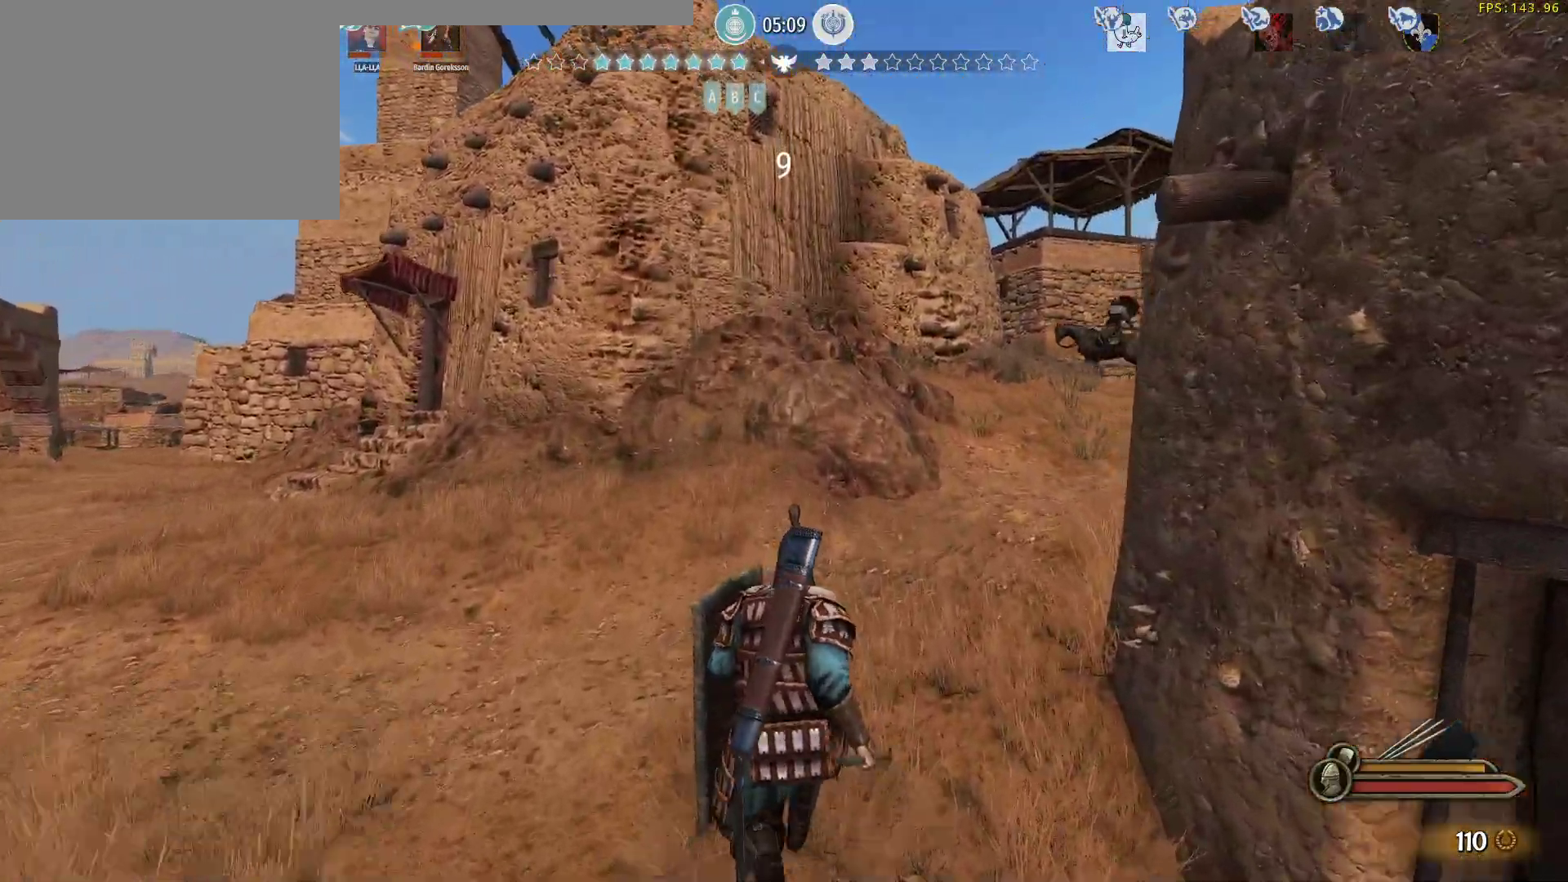
{"keys": ["w"], "mouse": [], "events": [[33, "w", "down"]]}
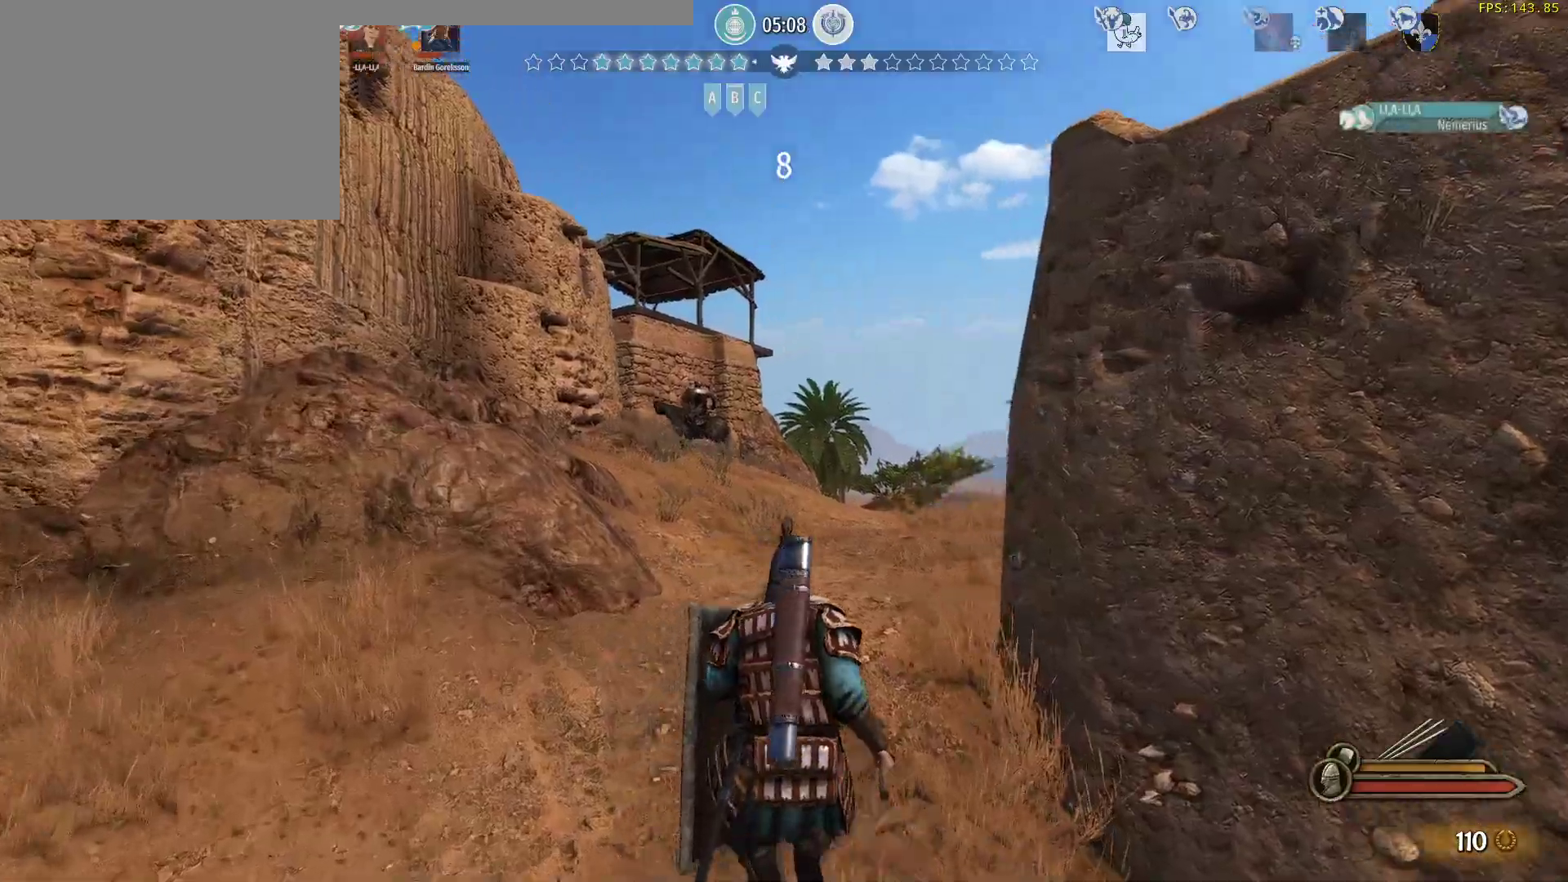
{"keys": ["w"], "mouse": [], "events": []}
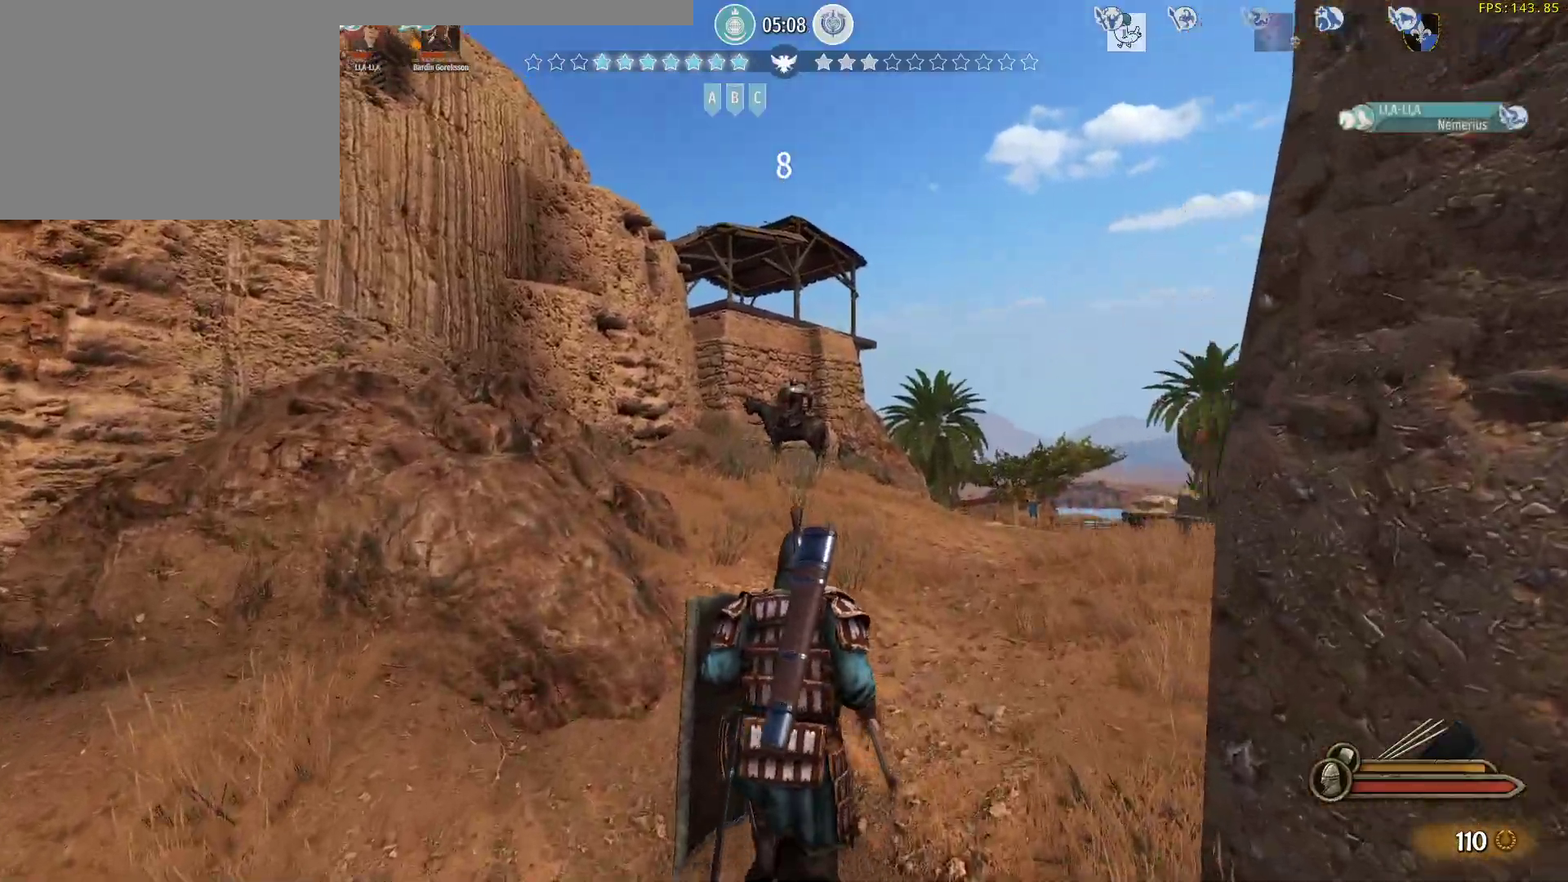
{"keys": ["w"], "mouse": [], "events": []}
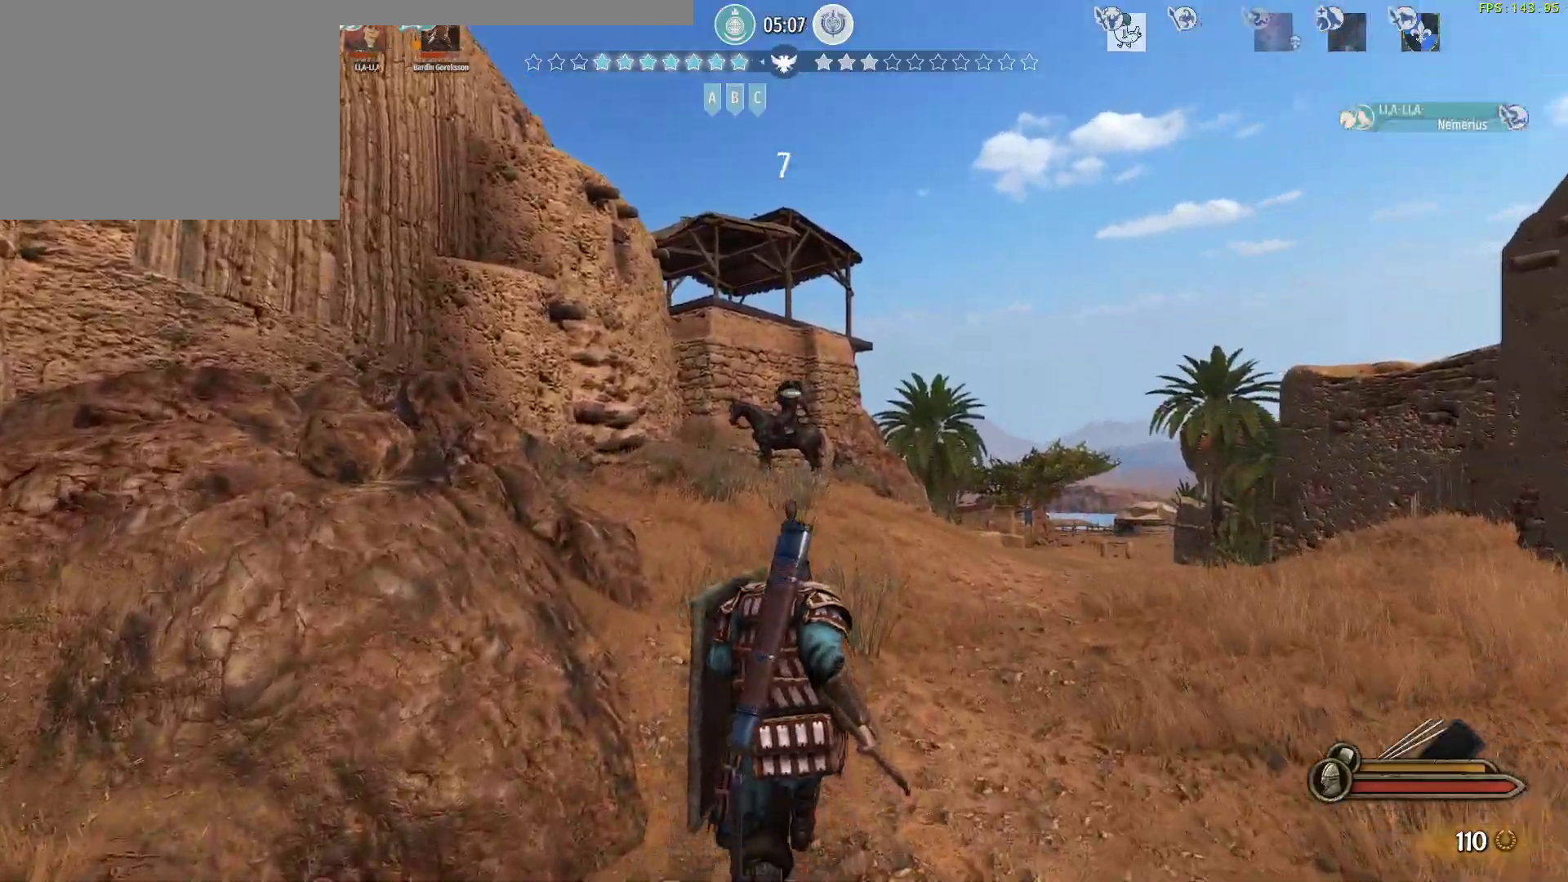
{"keys": ["w"], "mouse": [], "events": []}
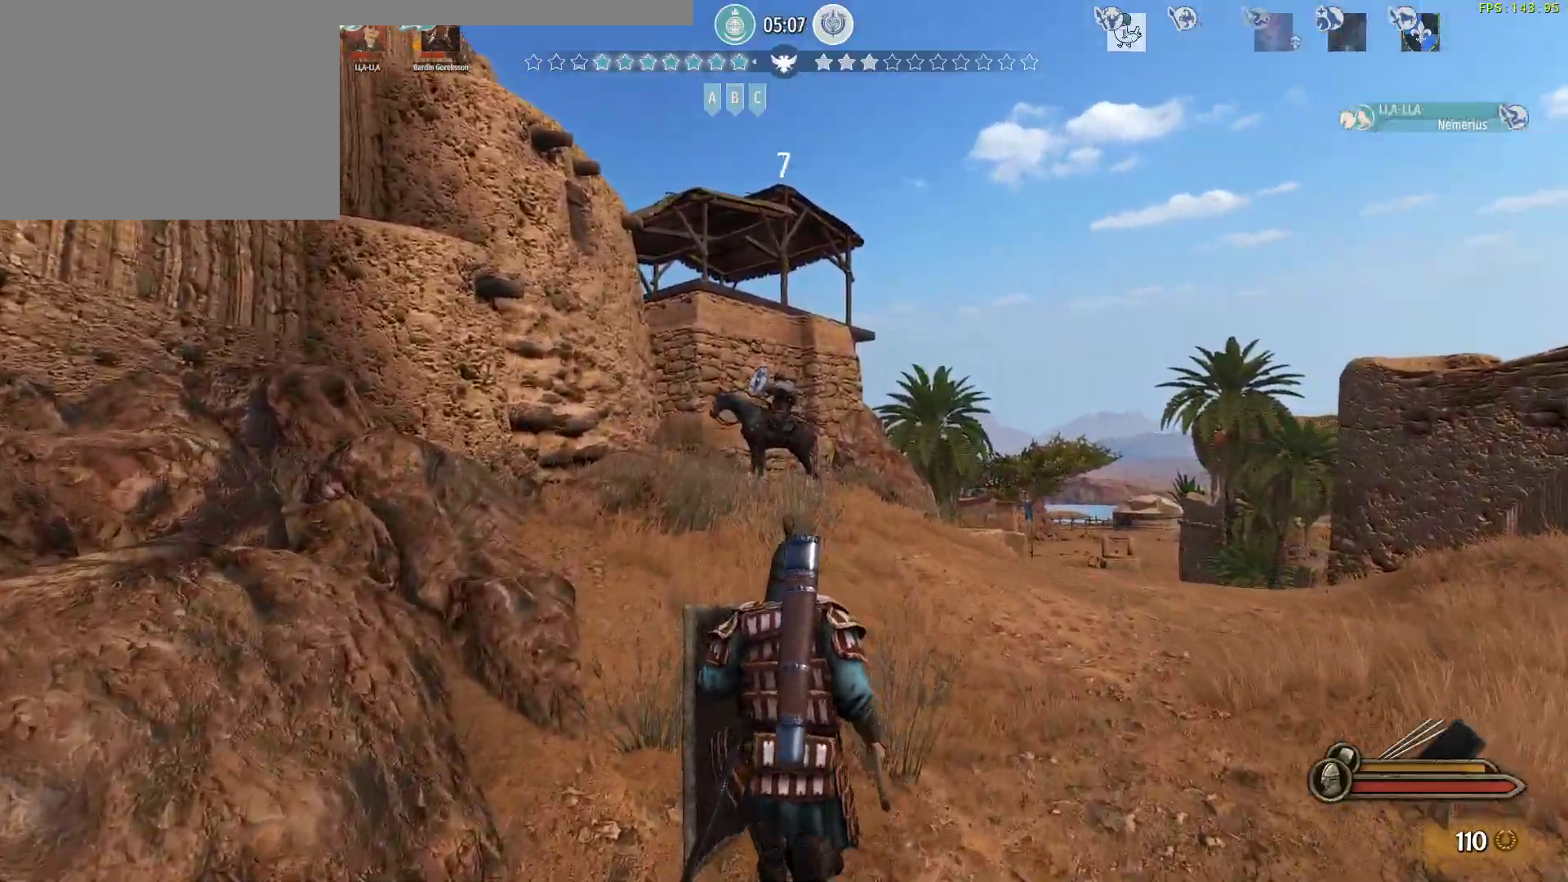
{"keys": ["w"], "mouse": [], "events": []}
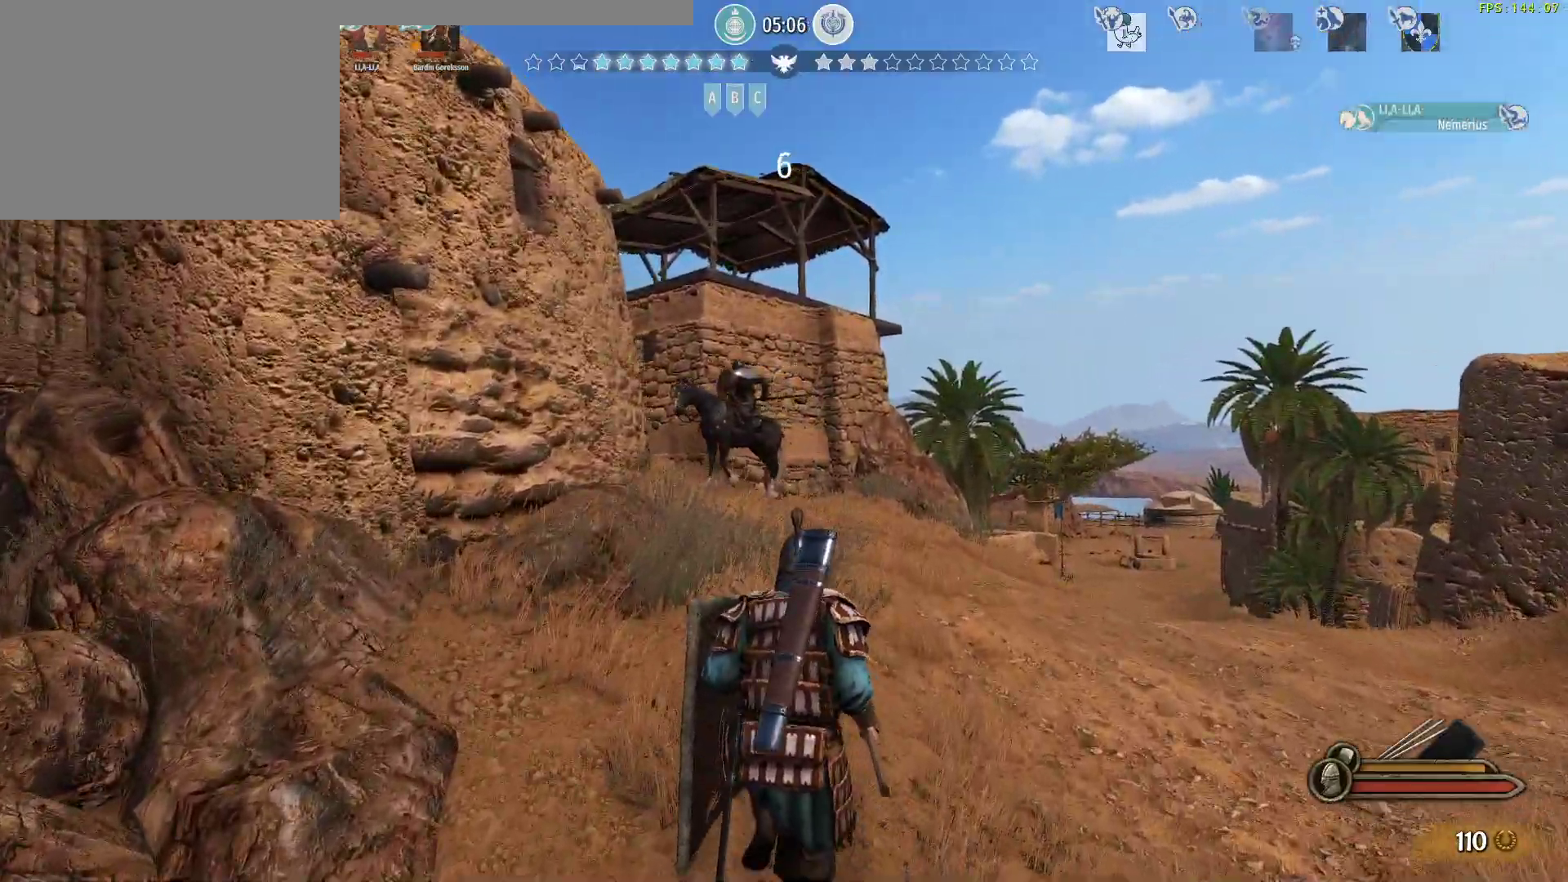
{"keys": ["w"], "mouse": [], "events": []}
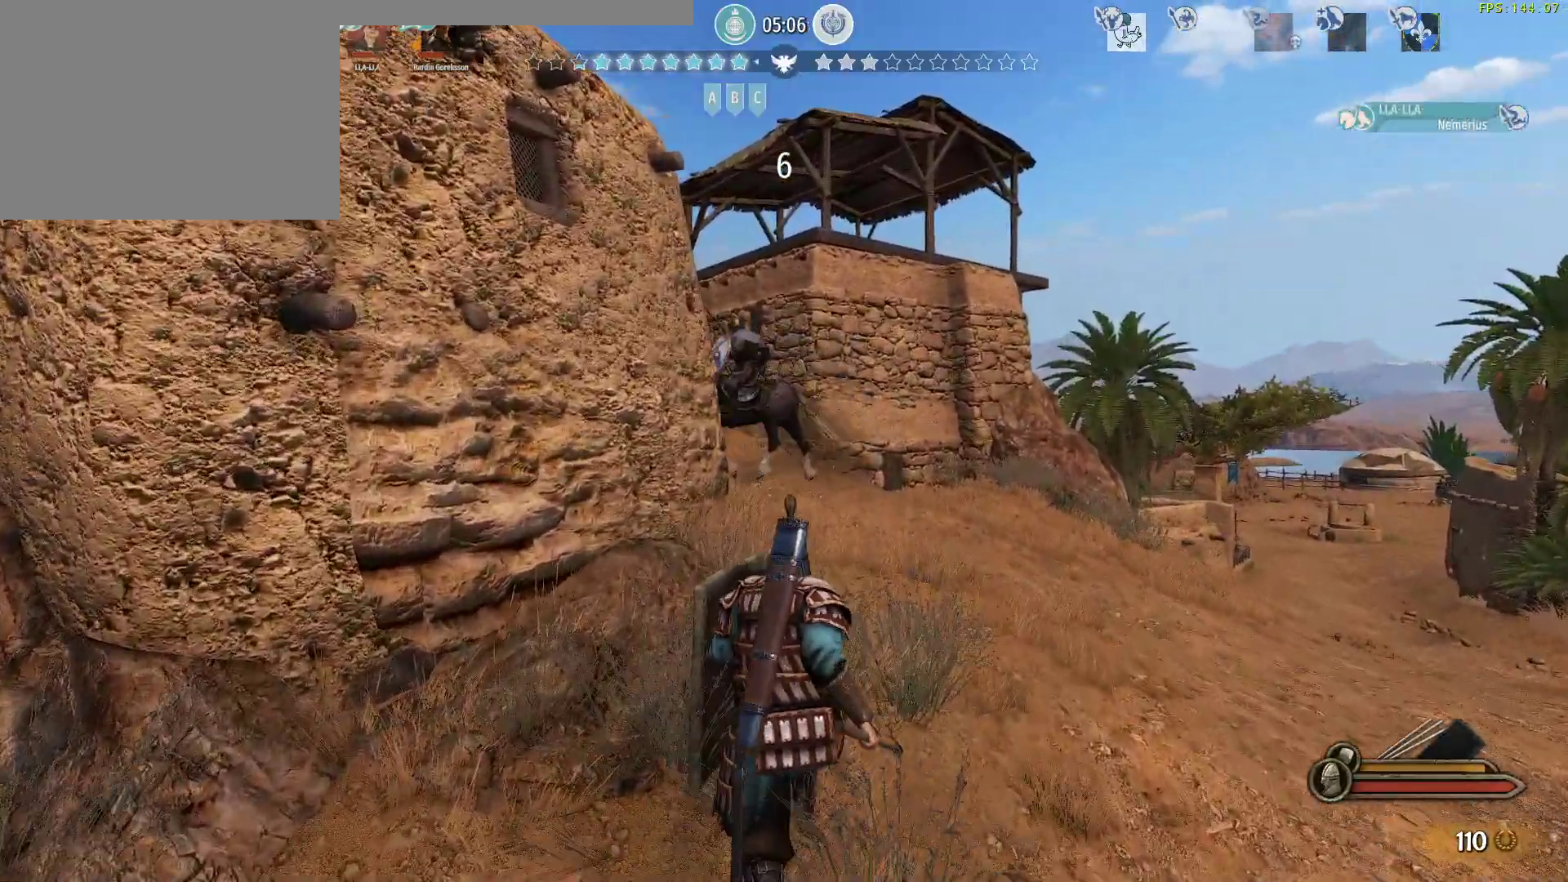
{"keys": ["w"], "mouse": [], "events": []}
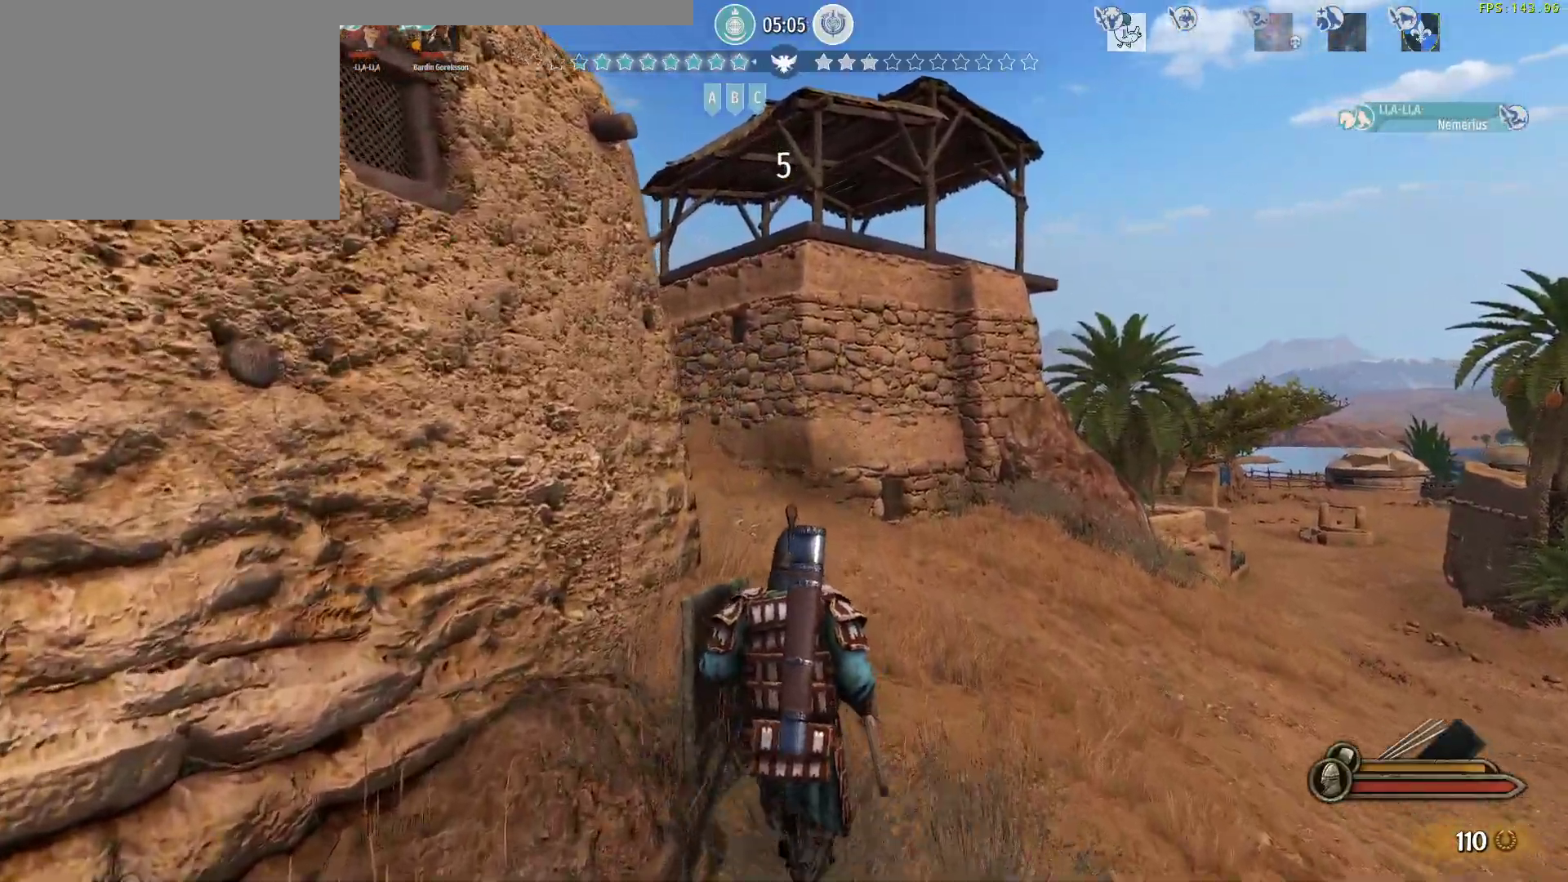
{"keys": ["w"], "mouse": [], "events": []}
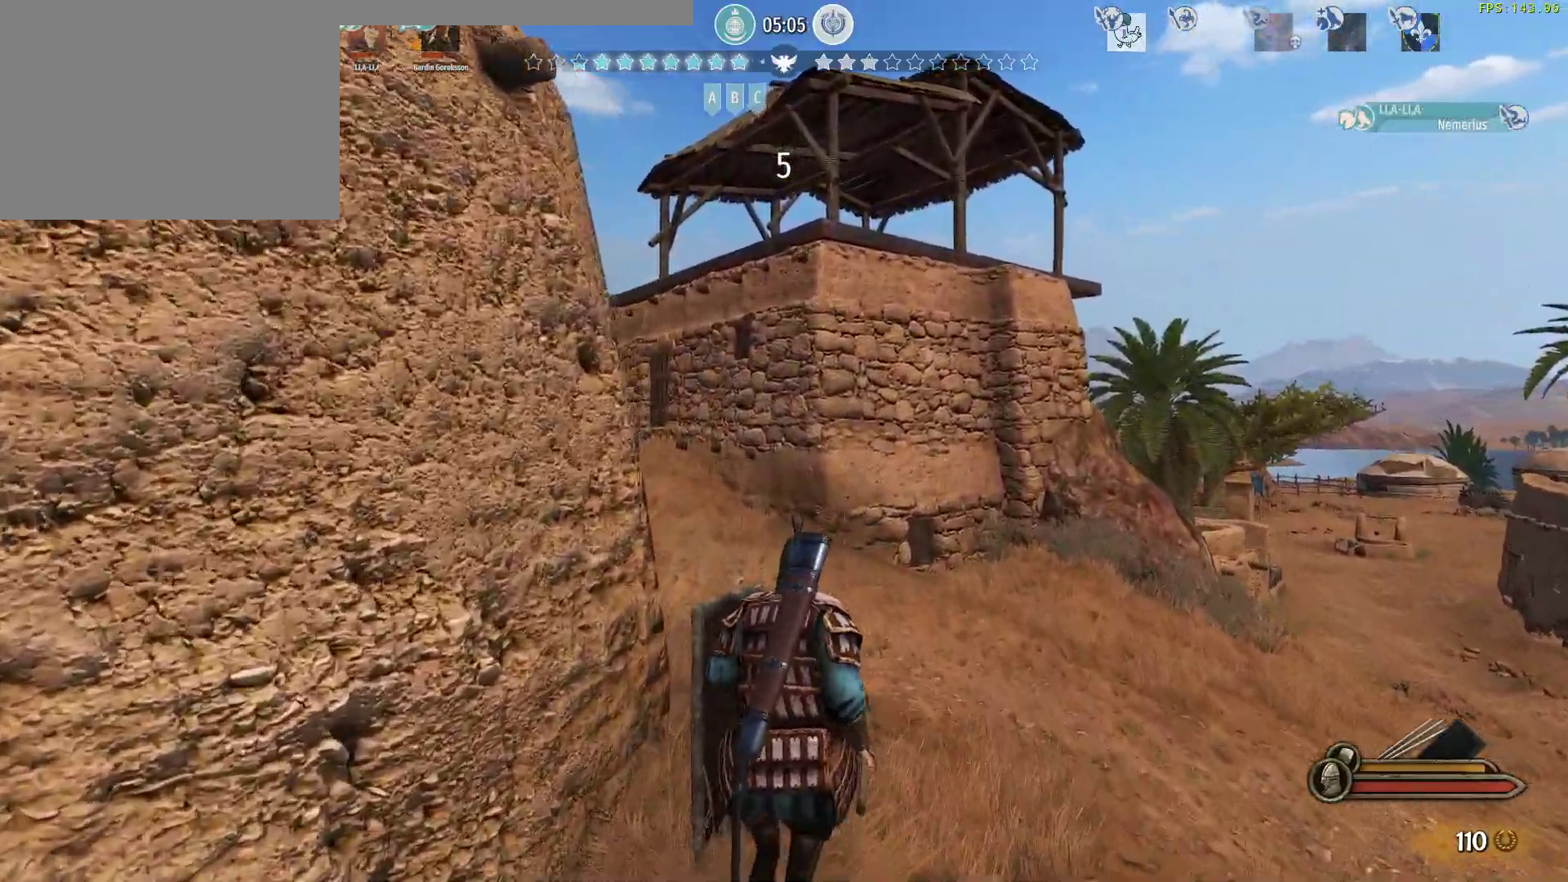
{"keys": ["w"], "mouse": [], "events": []}
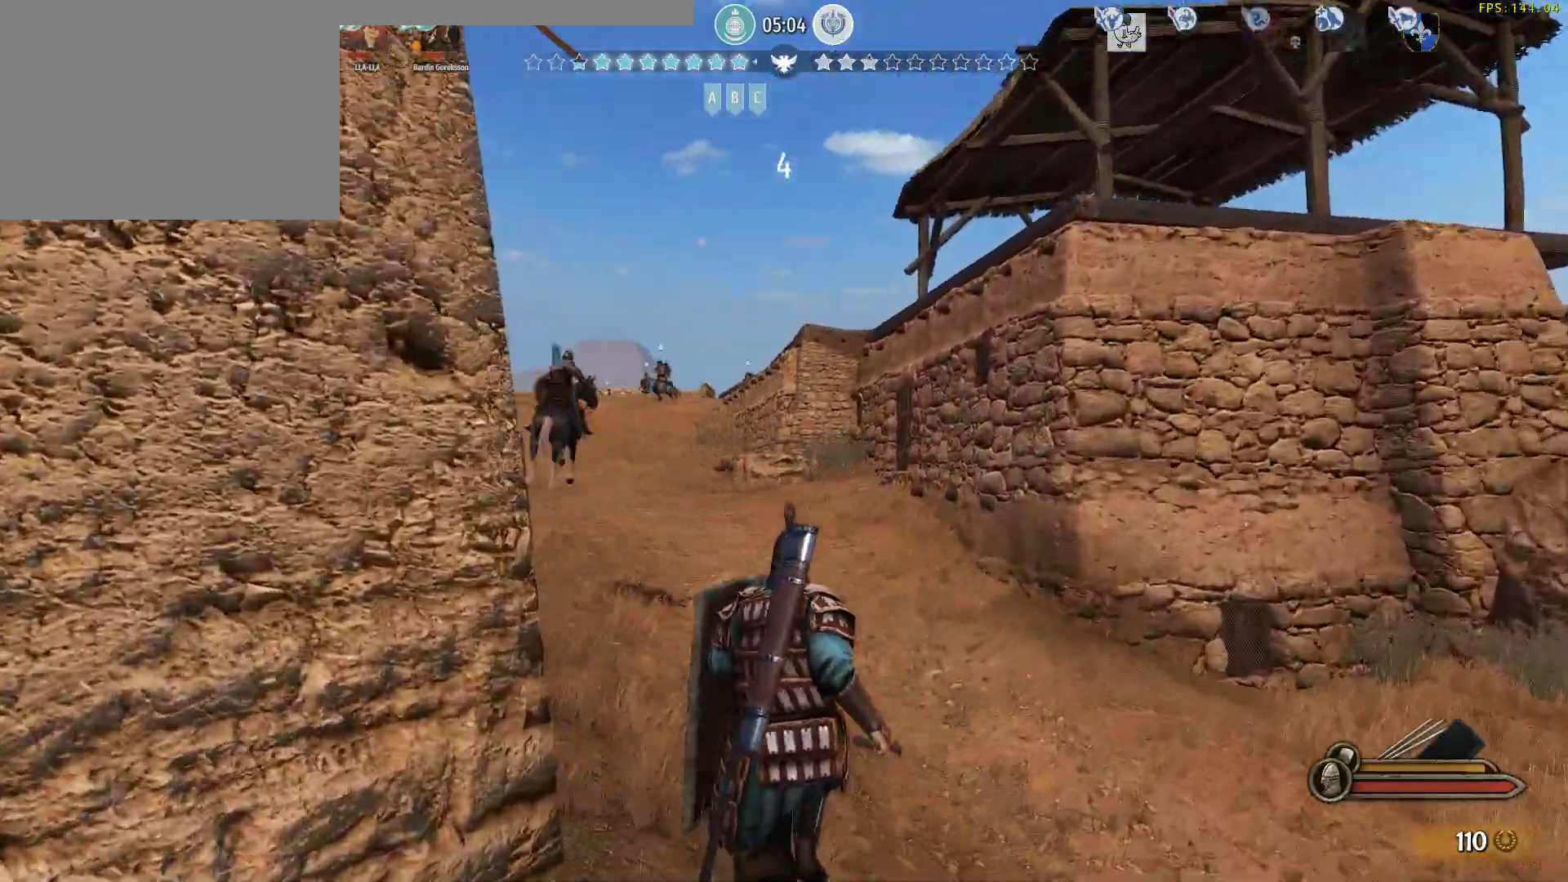
{"keys": ["w"], "mouse": [], "events": []}
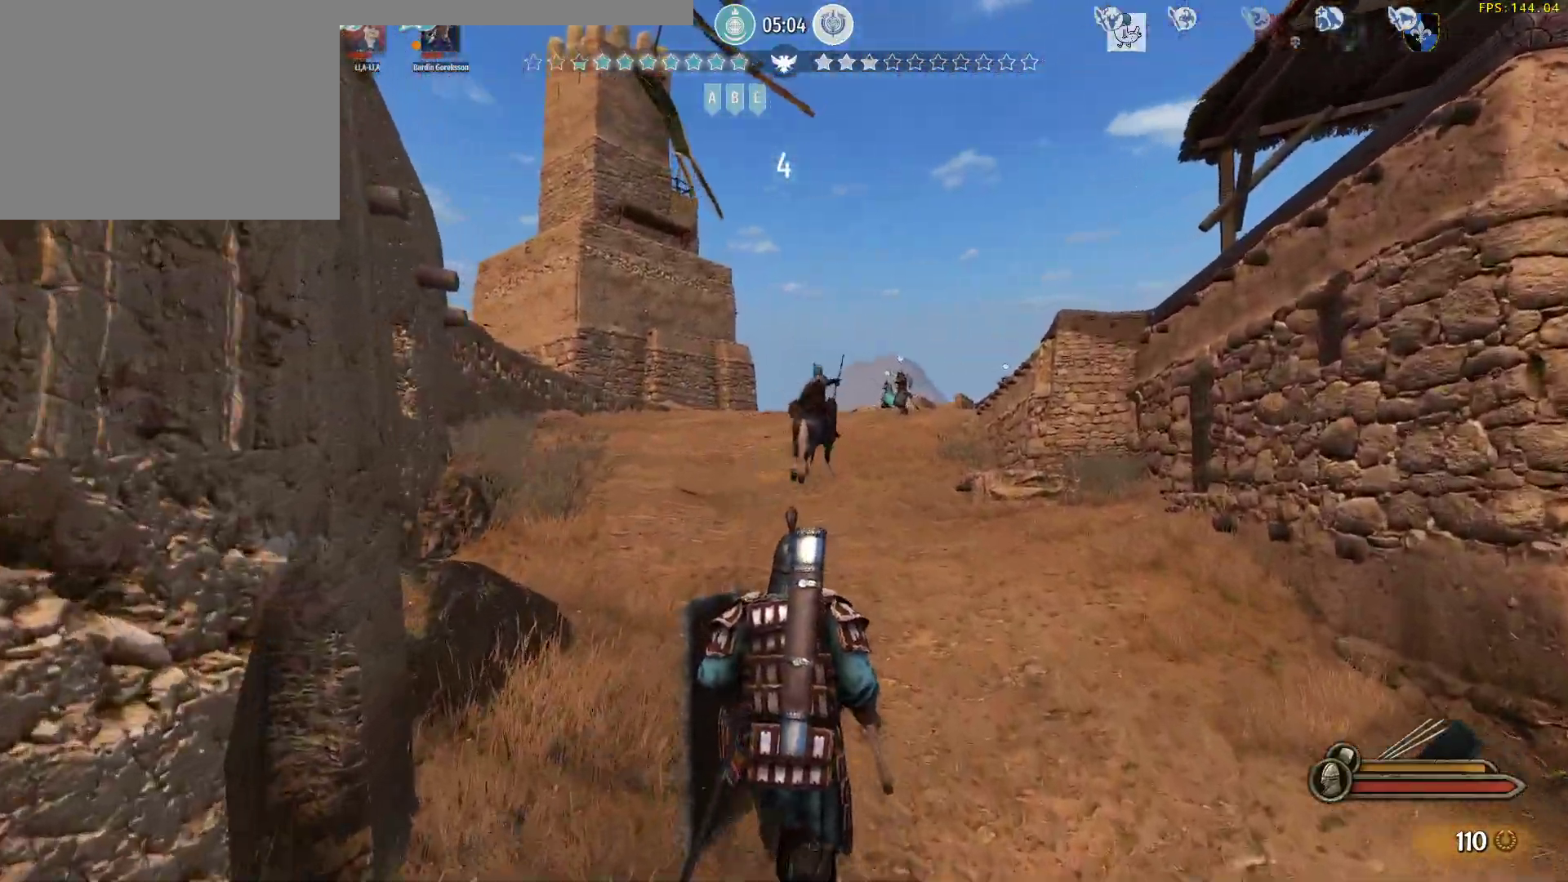
{"keys": ["w"], "mouse": [], "events": []}
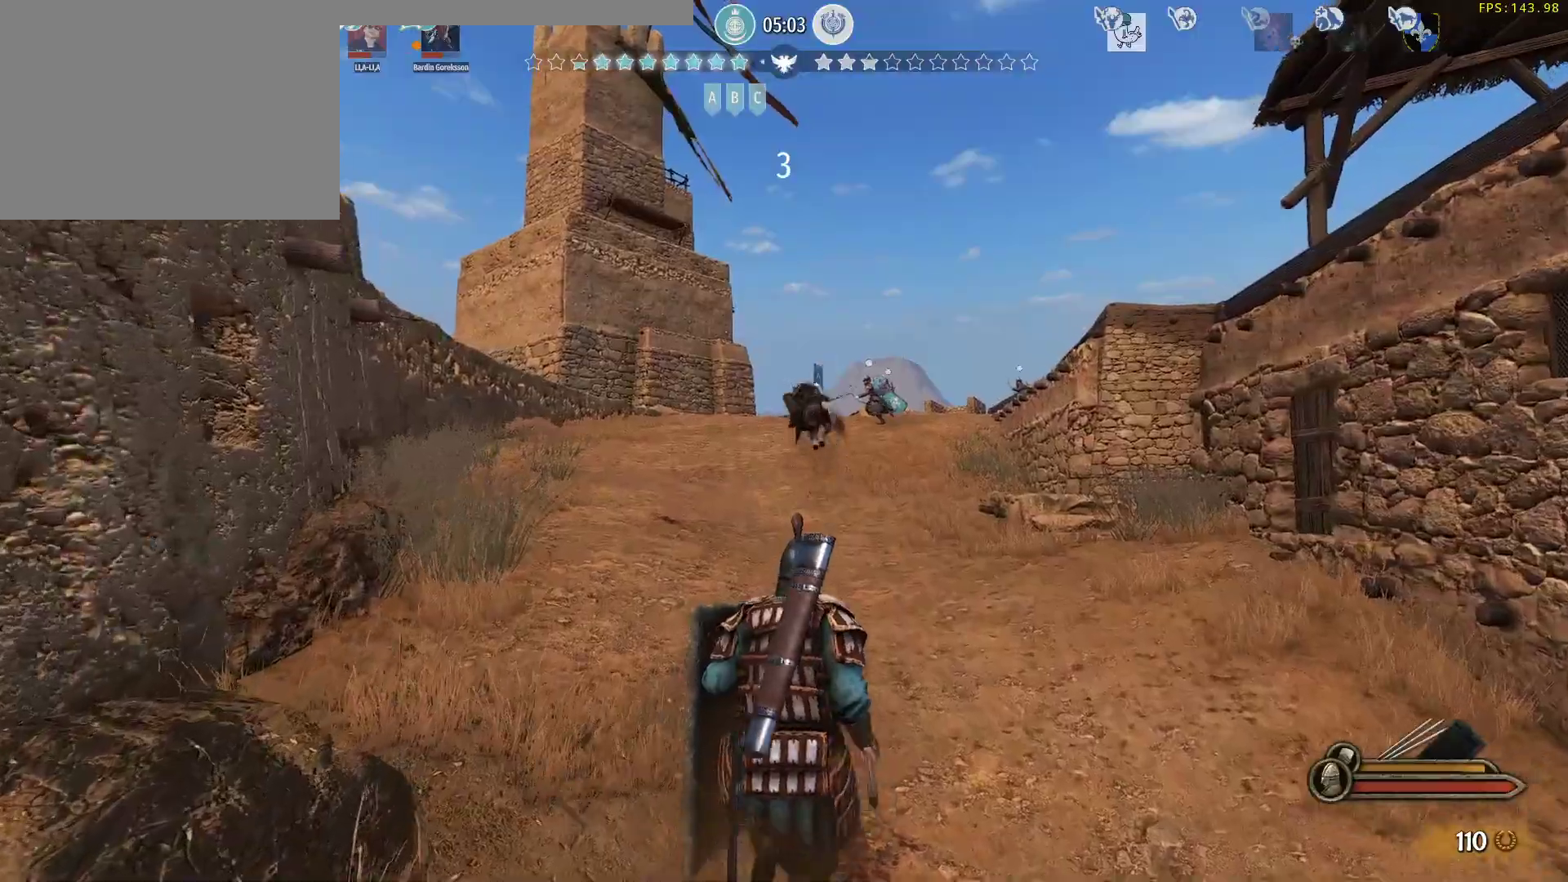
{"keys": ["w"], "mouse": [], "events": []}
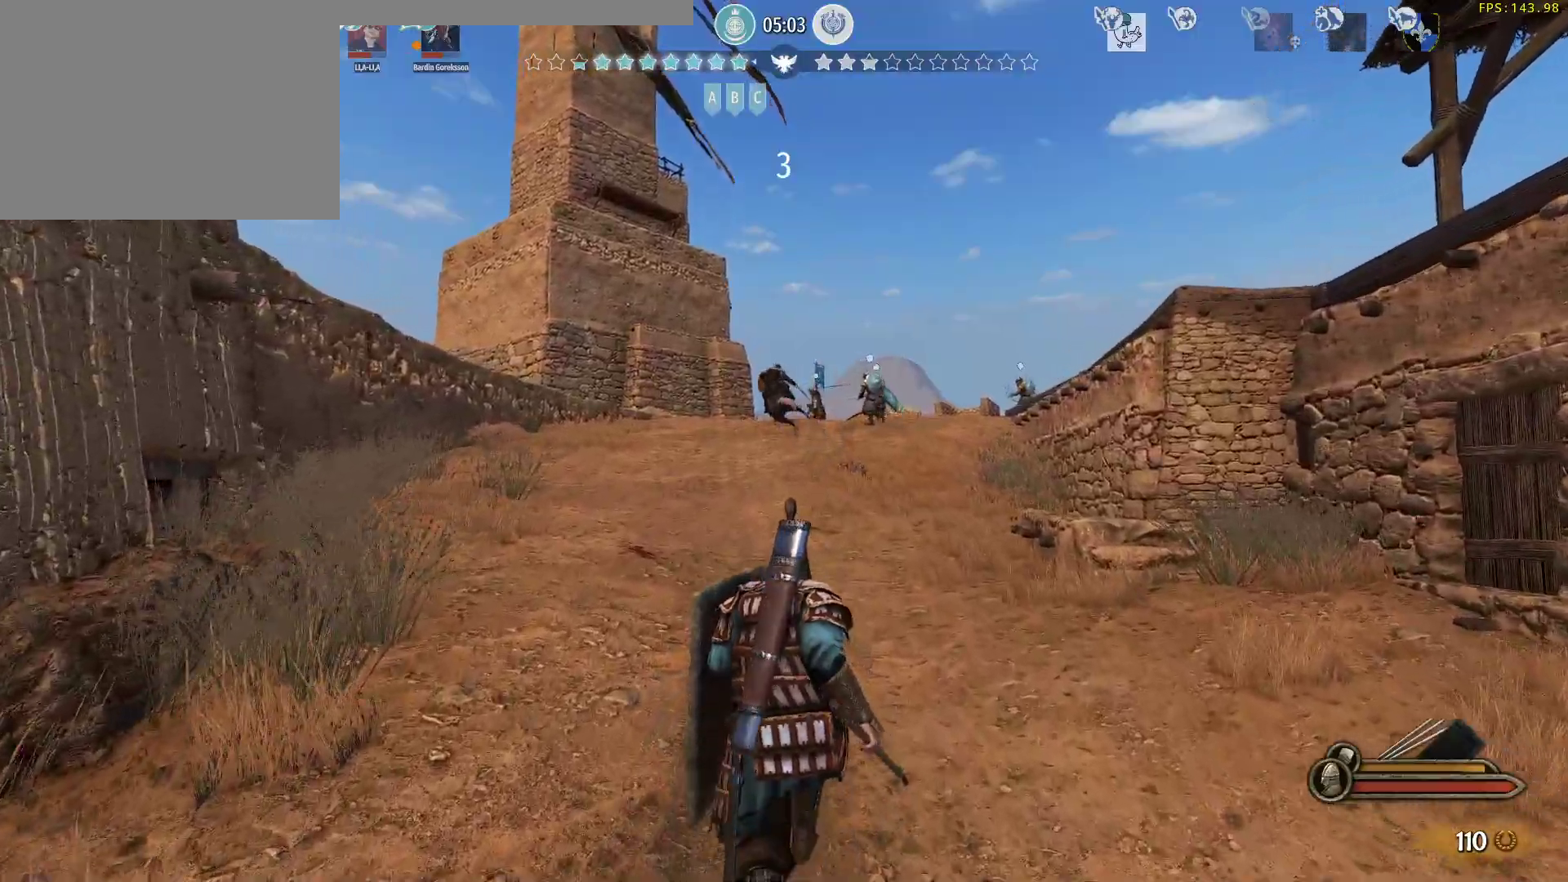
{"keys": ["w"], "mouse": [], "events": []}
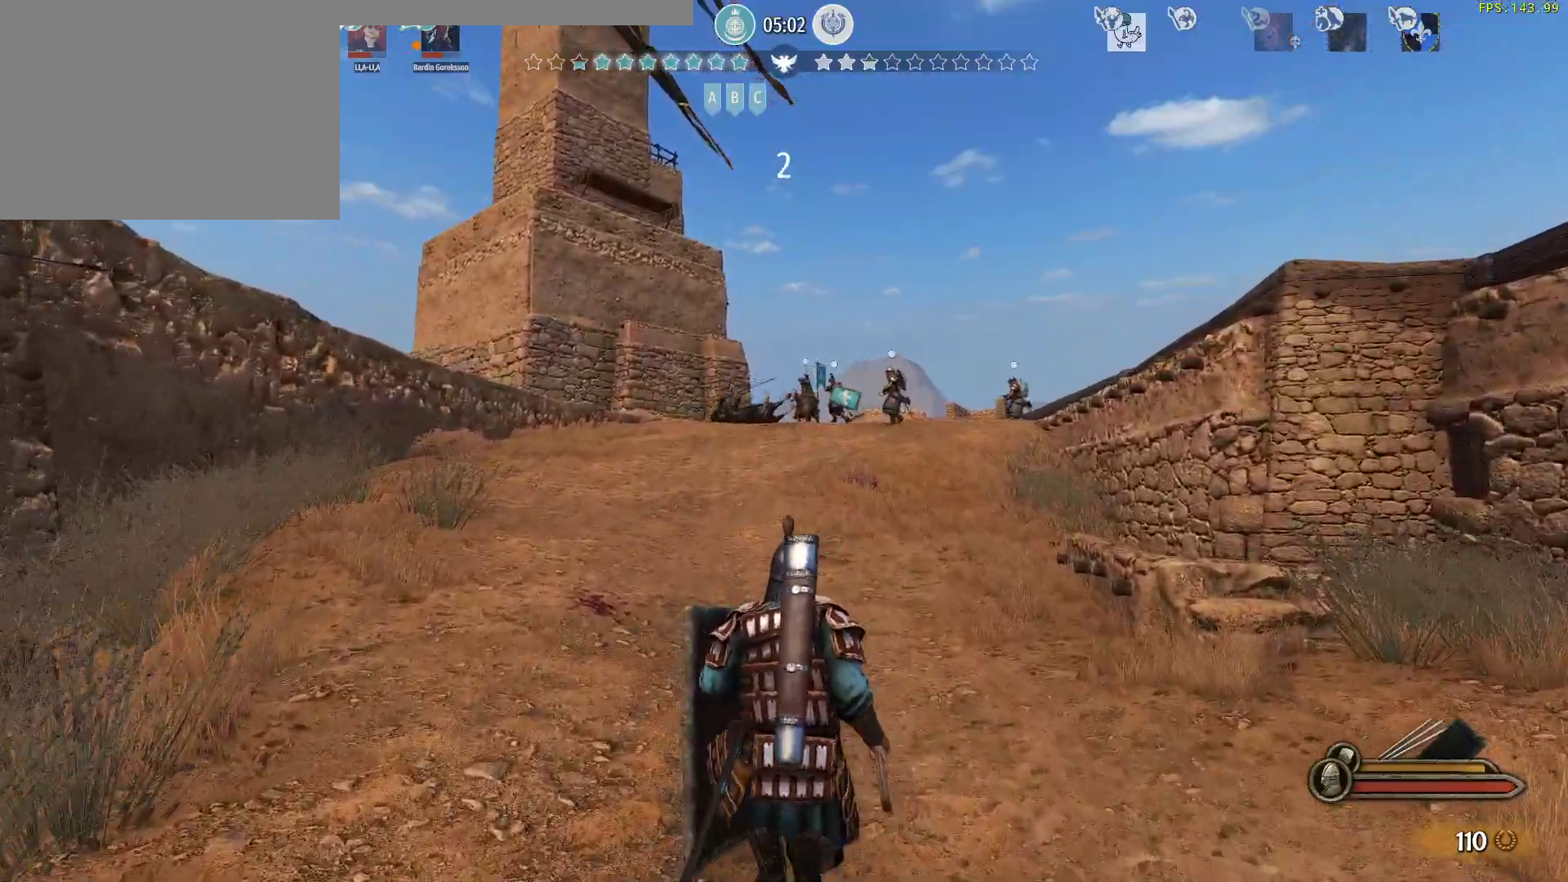
{"keys": ["w"], "mouse": [], "events": []}
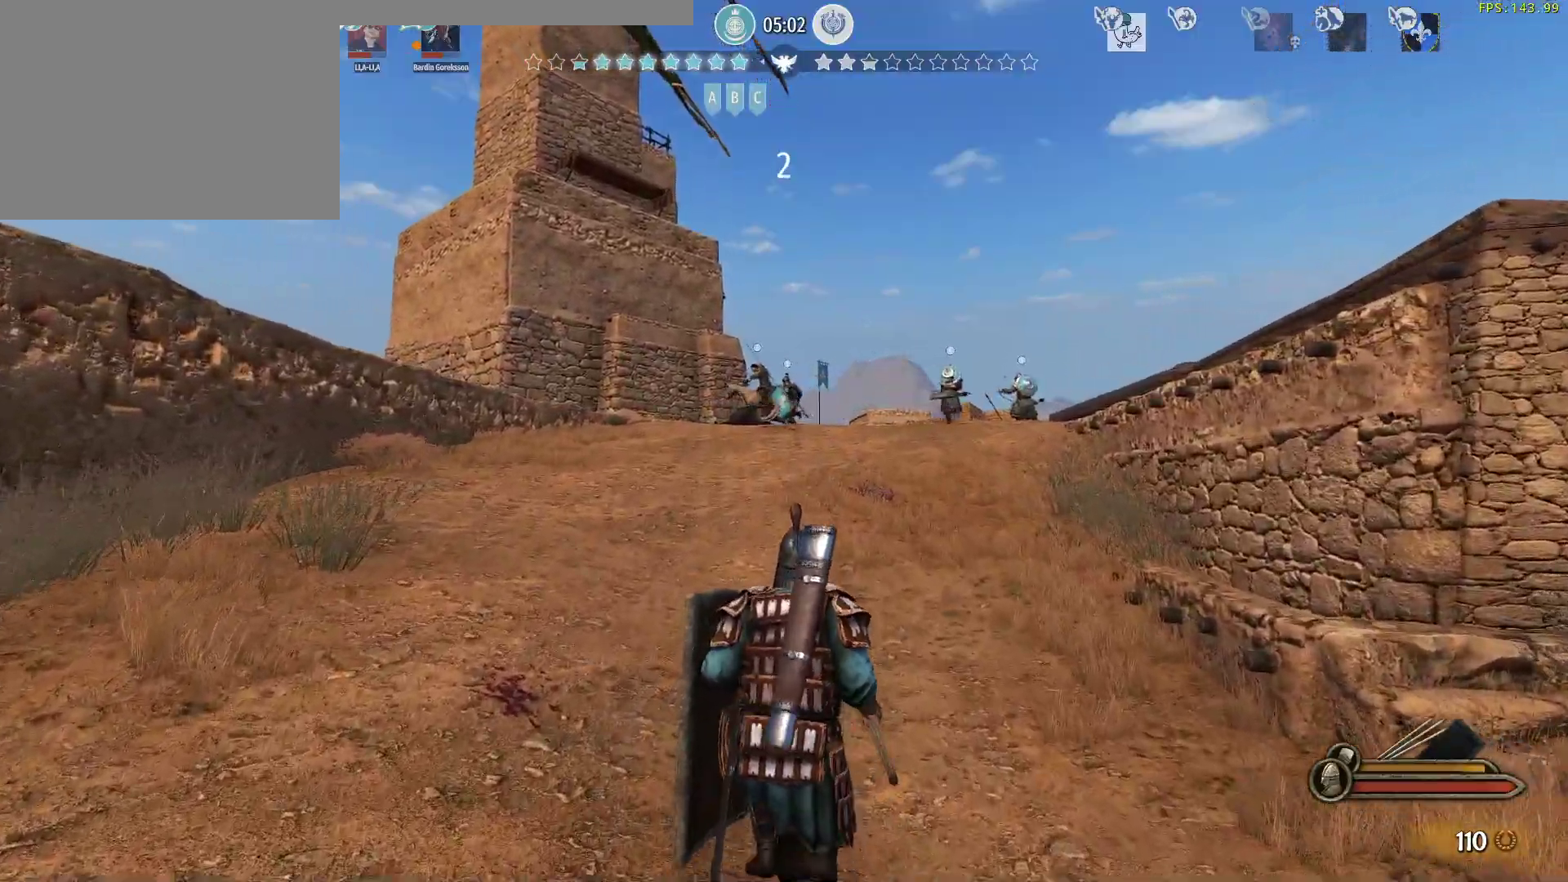
{"keys": ["w"], "mouse": [], "events": []}